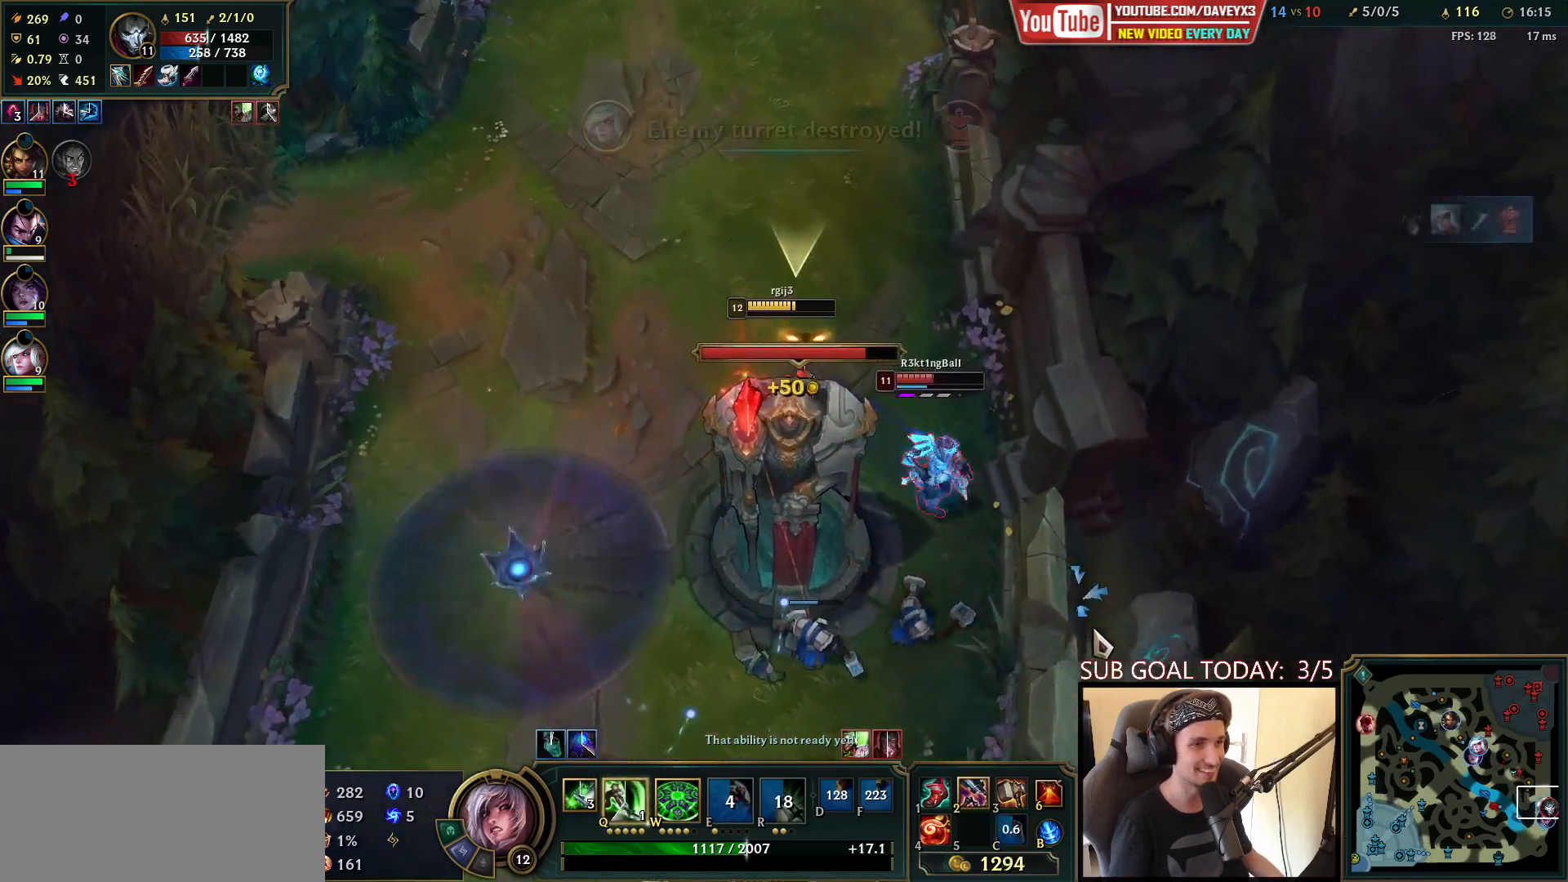
Gameplay with keyboard and mouse; each line is a JSON object with the keys and mouse buttons held at the frame after it. "events" lists presses ("down") and releases ("up") of "a", "ctrl", "d", "e", "f", "q", "r", "s", "shift", "space", "tab", "w", "mouse_left", "mouse_wheel", "mouse_right", "mouse_mb4" and "mouse_mb5" between this image and that frame as [ms after this image, input, new state], when the widget could be followed in between. "mouse_left", "mouse_wheel", "mouse_right", "mouse_mb4", "mouse_mb5" = the "left", "wheel", "right", "mb4", "mb5" buttons of the "mouse" list. No other keys are recorded. "wheel" means that the mouse wheel is clicked or scrolled. Mouse movement is not recorded.
{"keys": [], "mouse": ["left"], "events": [[133, "mouse_right", "up"], [350, "mouse_left", "down"], [417, "mouse_left", "up"], [467, "mouse_left", "down"], [467, "space", "up"]]}
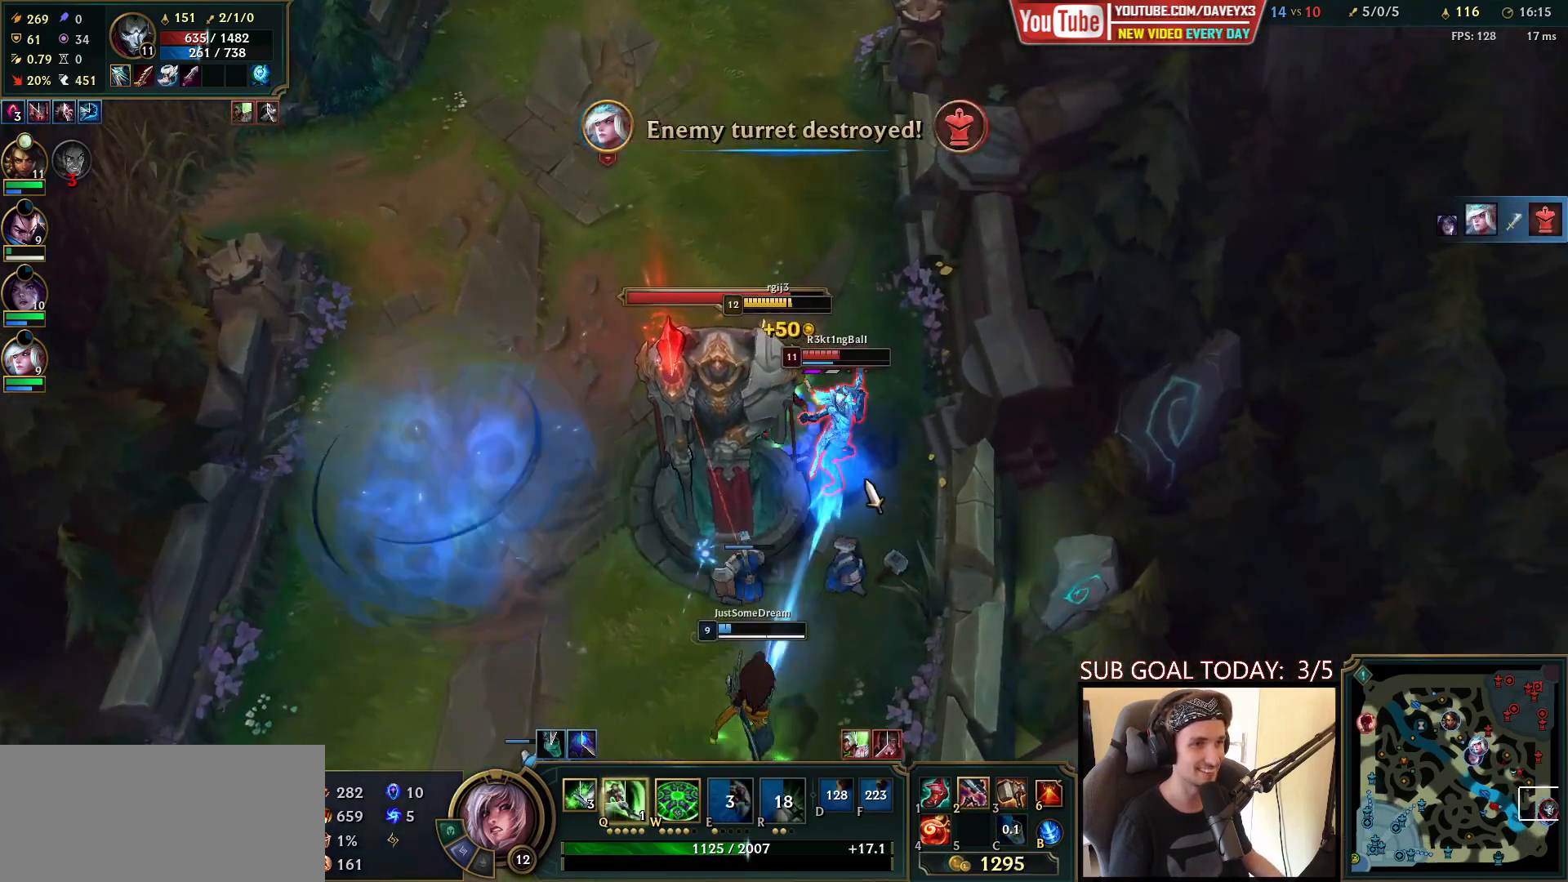
{"keys": [], "mouse": ["right"], "events": [[33, "mouse_left", "up"], [83, "mouse_left", "down"], [133, "q", "down"], [167, "mouse_left", "up"], [167, "q", "up"], [233, "q", "down"], [300, "mouse_right", "down"], [300, "q", "up"], [367, "q", "down"], [400, "mouse_right", "up"], [433, "q", "up"], [483, "mouse_right", "down"]]}
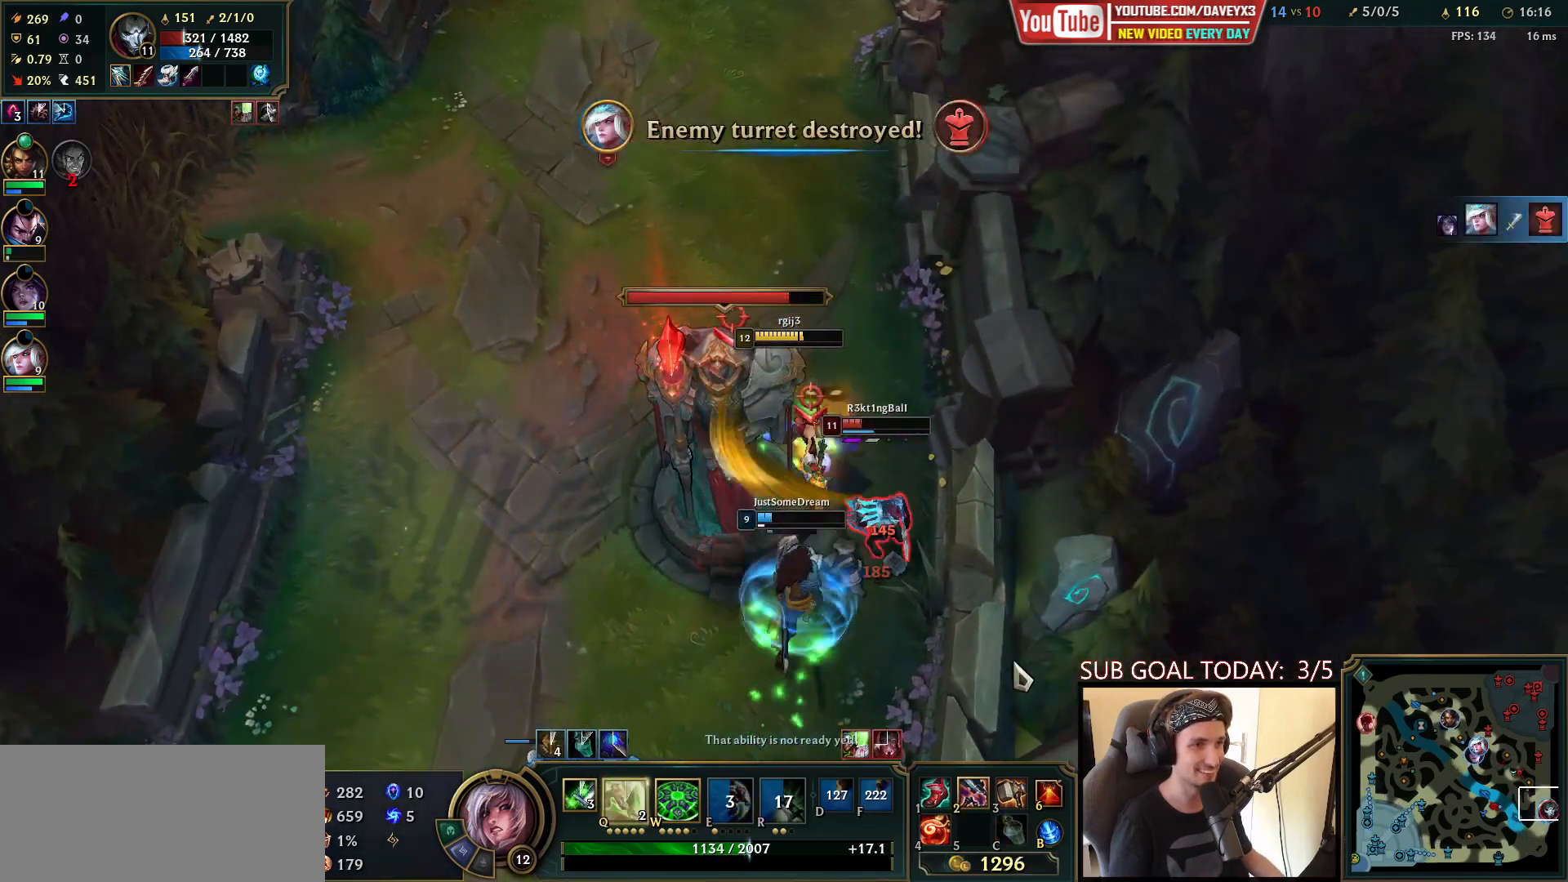
{"keys": ["w"], "mouse": [], "events": [[83, "w", "down"], [117, "mouse_right", "up"], [133, "w", "up"], [183, "mouse_right", "down"], [200, "w", "down"], [267, "w", "up"], [283, "mouse_right", "up"], [333, "w", "down"], [350, "mouse_right", "down"], [400, "w", "up"], [467, "w", "down"], [483, "mouse_right", "up"]]}
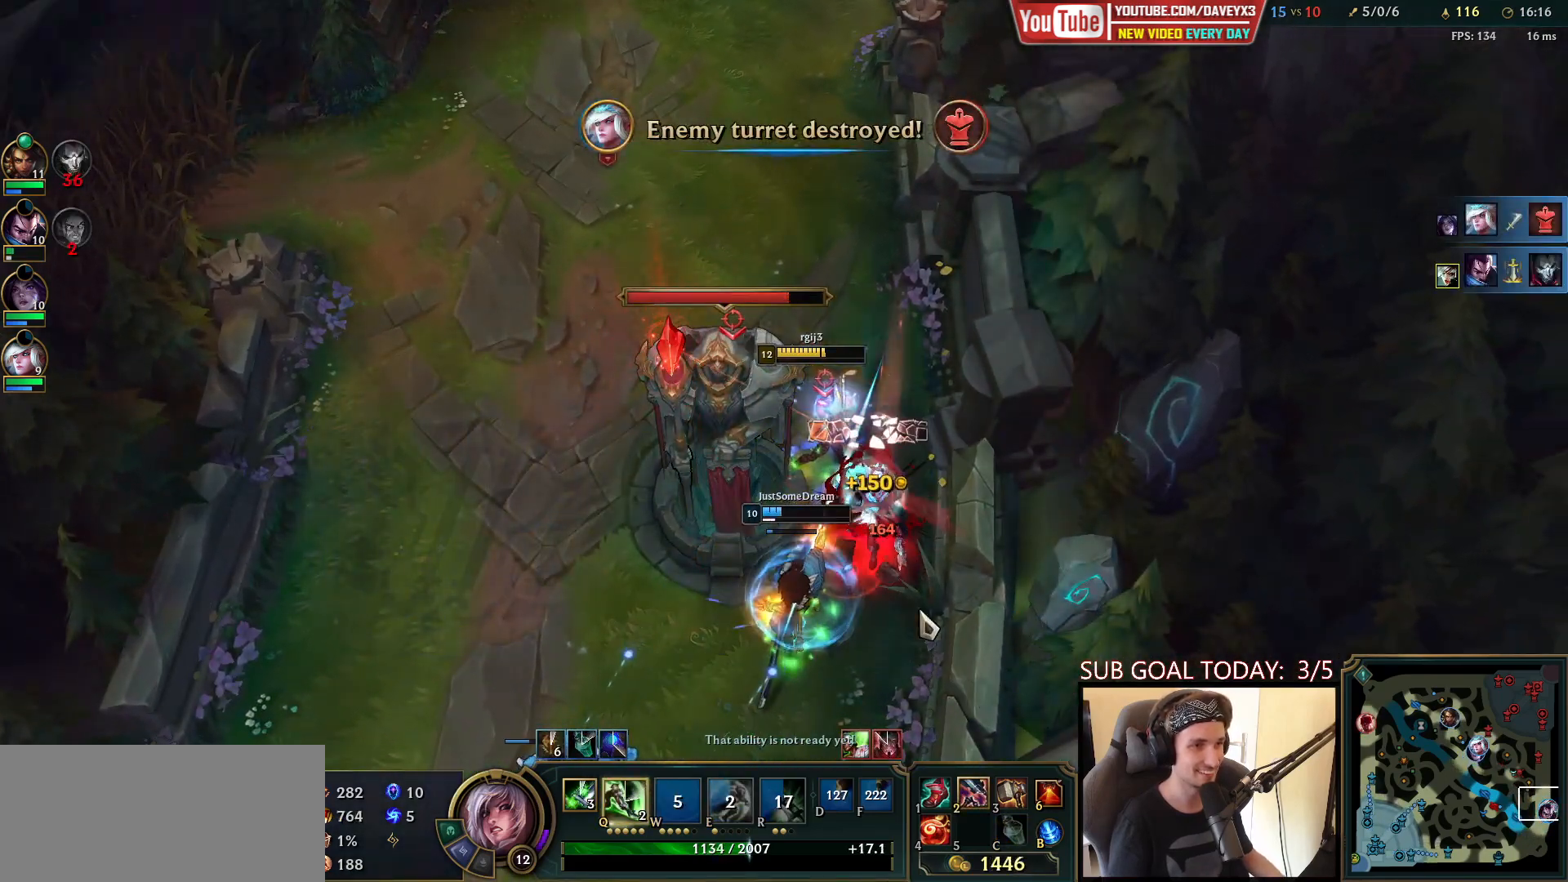
{"keys": [], "mouse": ["right"], "events": [[33, "w", "up"], [100, "w", "down"], [200, "w", "up"], [233, "mouse_right", "down"], [233, "w", "down"], [250, "w", "up"], [333, "mouse_right", "up"], [433, "mouse_right", "down"]]}
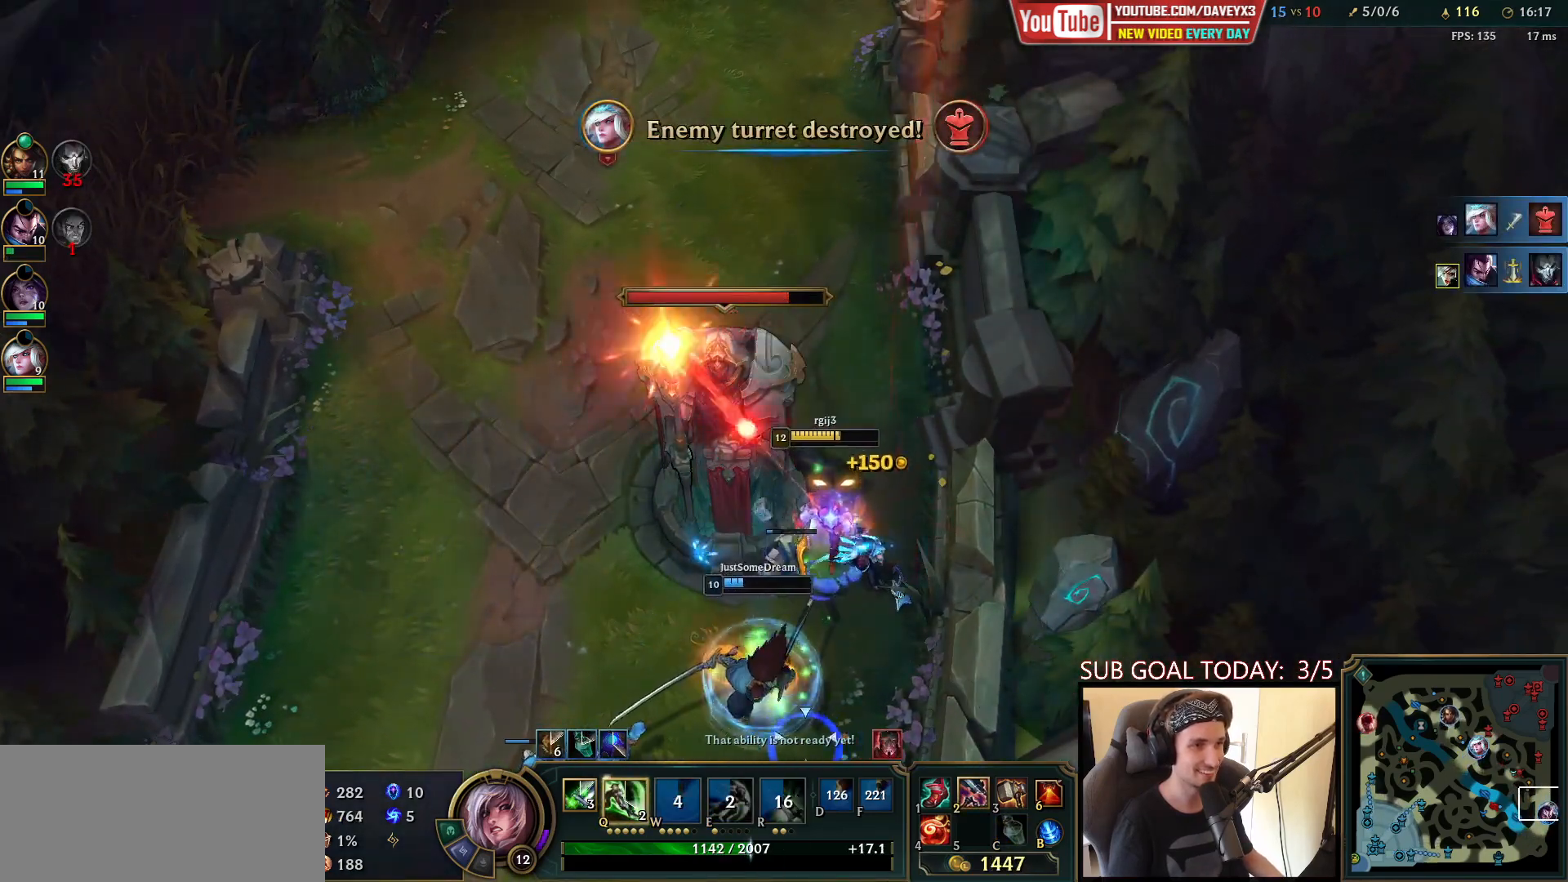
{"keys": [], "mouse": [], "events": [[133, "mouse_right", "up"], [267, "mouse_right", "down"], [417, "mouse_right", "up"]]}
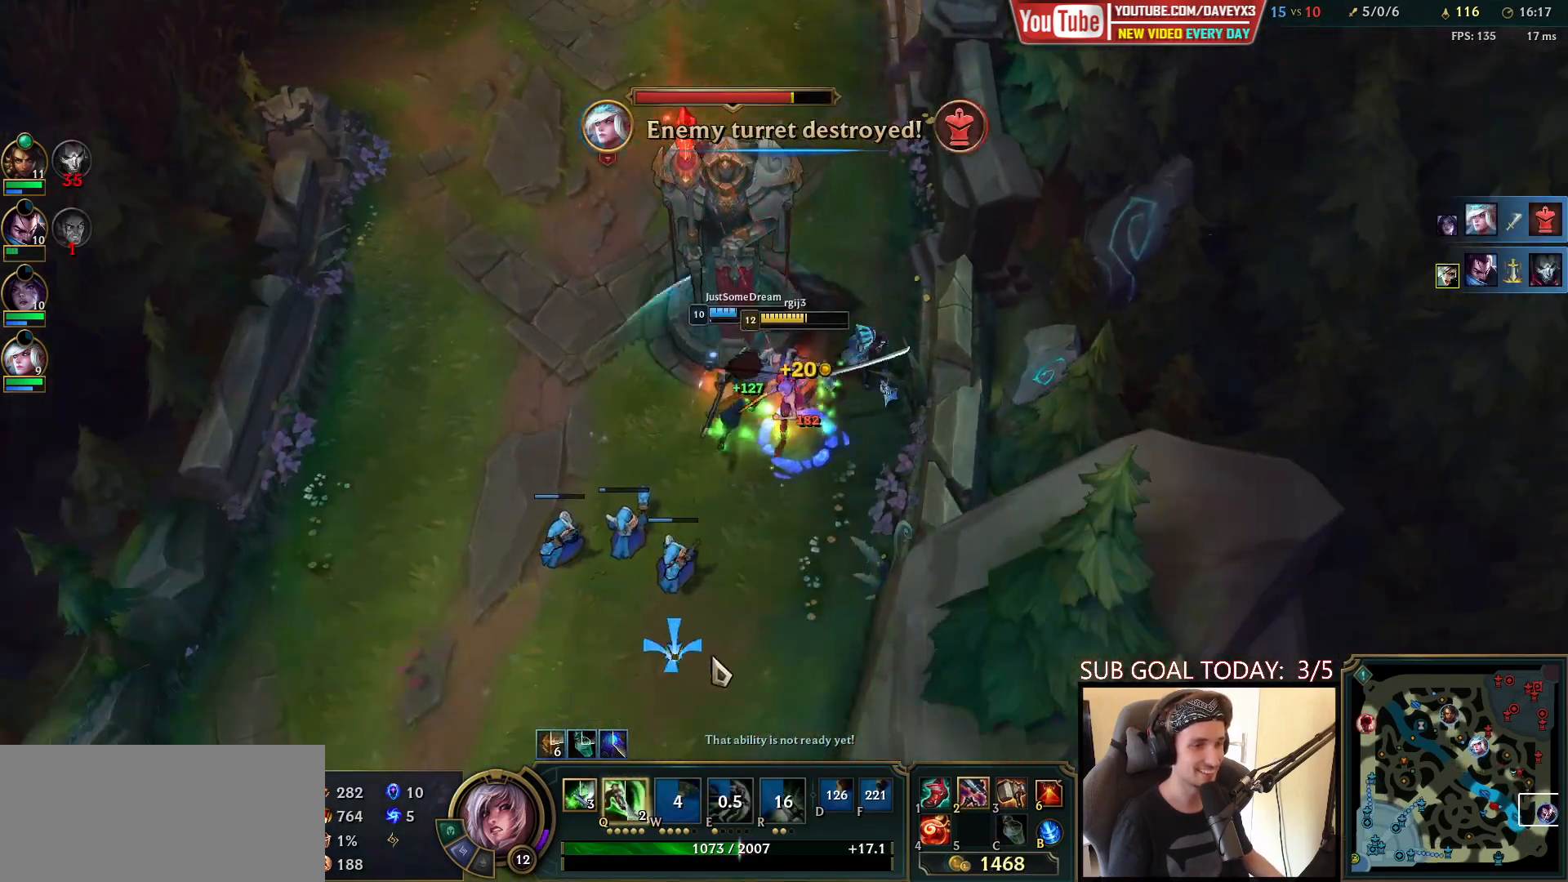
{"keys": [], "mouse": ["right"], "events": [[100, "mouse_right", "down"], [267, "mouse_right", "up"], [350, "mouse_right", "down"], [400, "q", "down"], [450, "q", "up"]]}
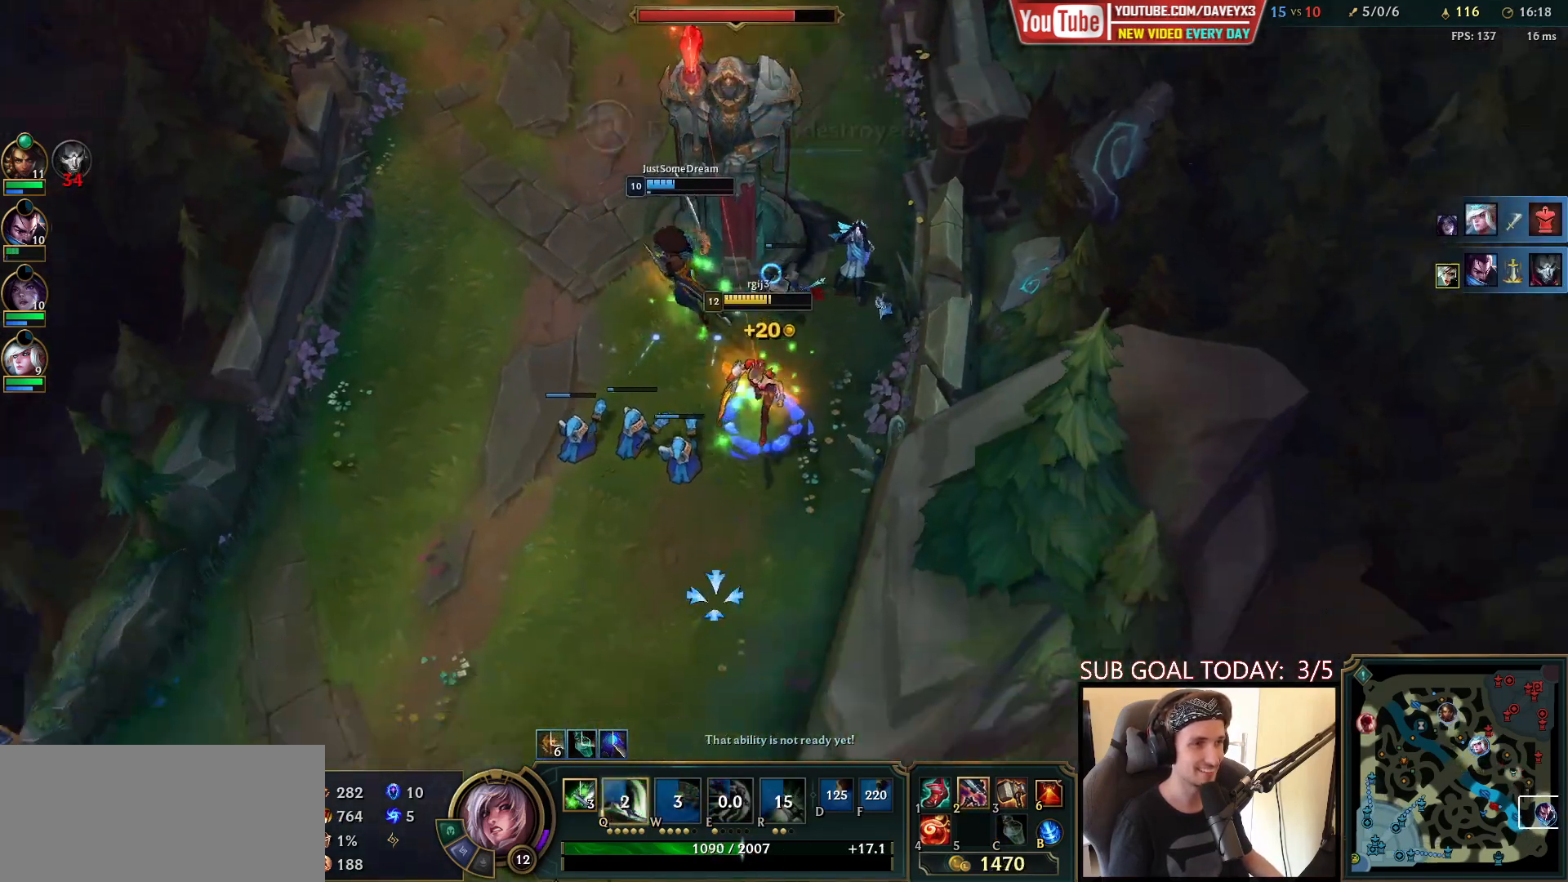
{"keys": [], "mouse": [], "events": [[33, "mouse_right", "up"], [33, "q", "down"], [150, "mouse_right", "down"], [150, "q", "up"], [300, "mouse_right", "up"], [400, "mouse_right", "down"], [483, "mouse_right", "up"]]}
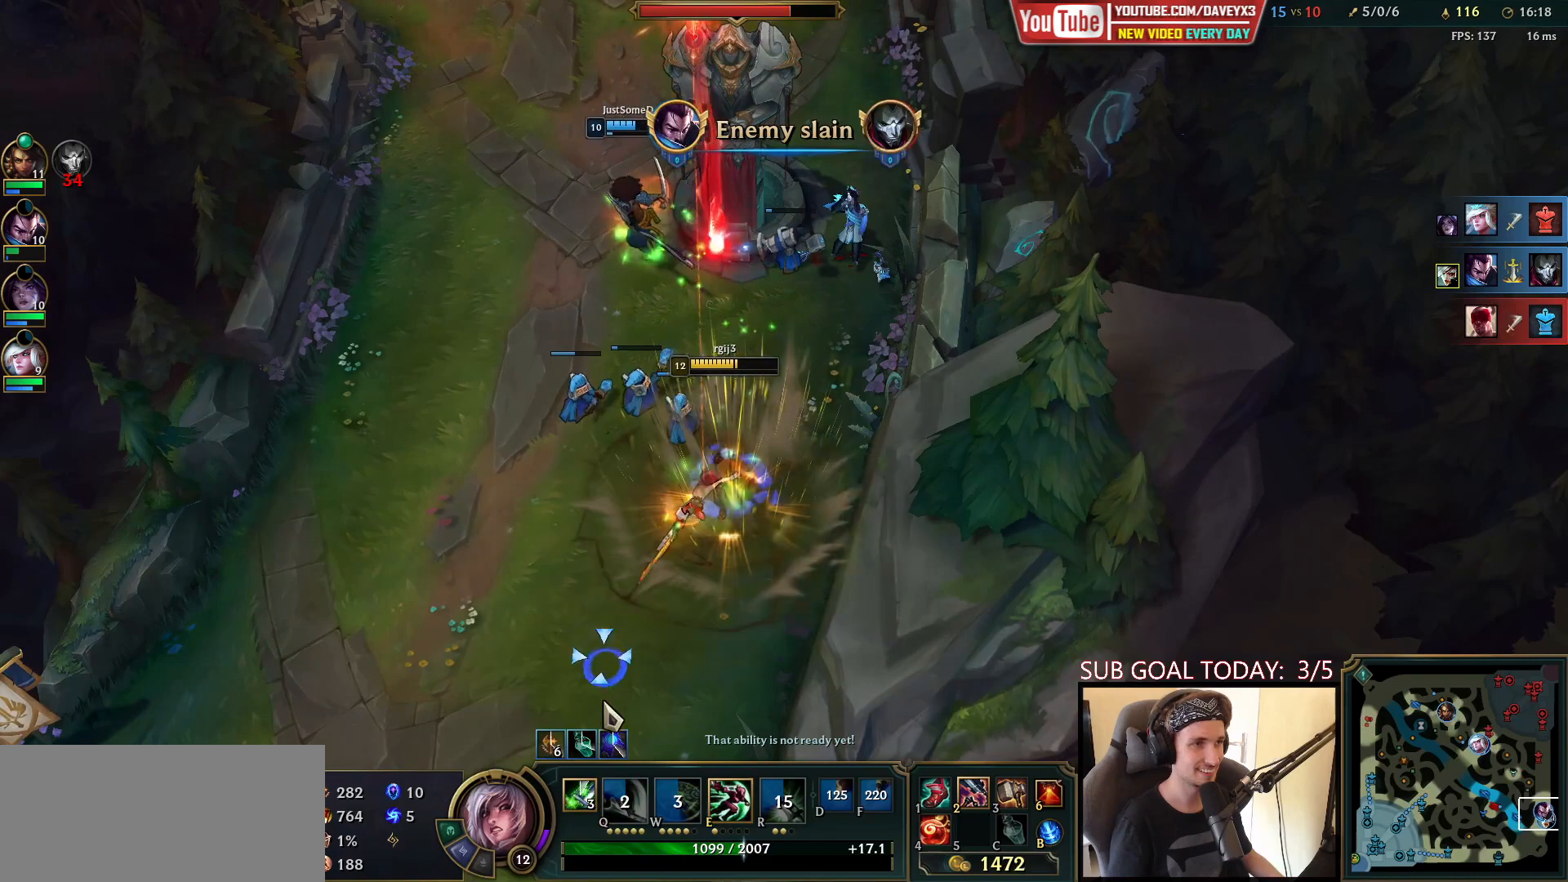
{"keys": ["tab"], "mouse": ["right"], "events": [[83, "mouse_right", "down"], [133, "e", "down"], [200, "e", "up"], [217, "mouse_right", "up"], [267, "e", "down"], [300, "mouse_right", "down"], [350, "e", "up"], [400, "mouse_right", "up"], [467, "mouse_right", "down"], [483, "tab", "down"]]}
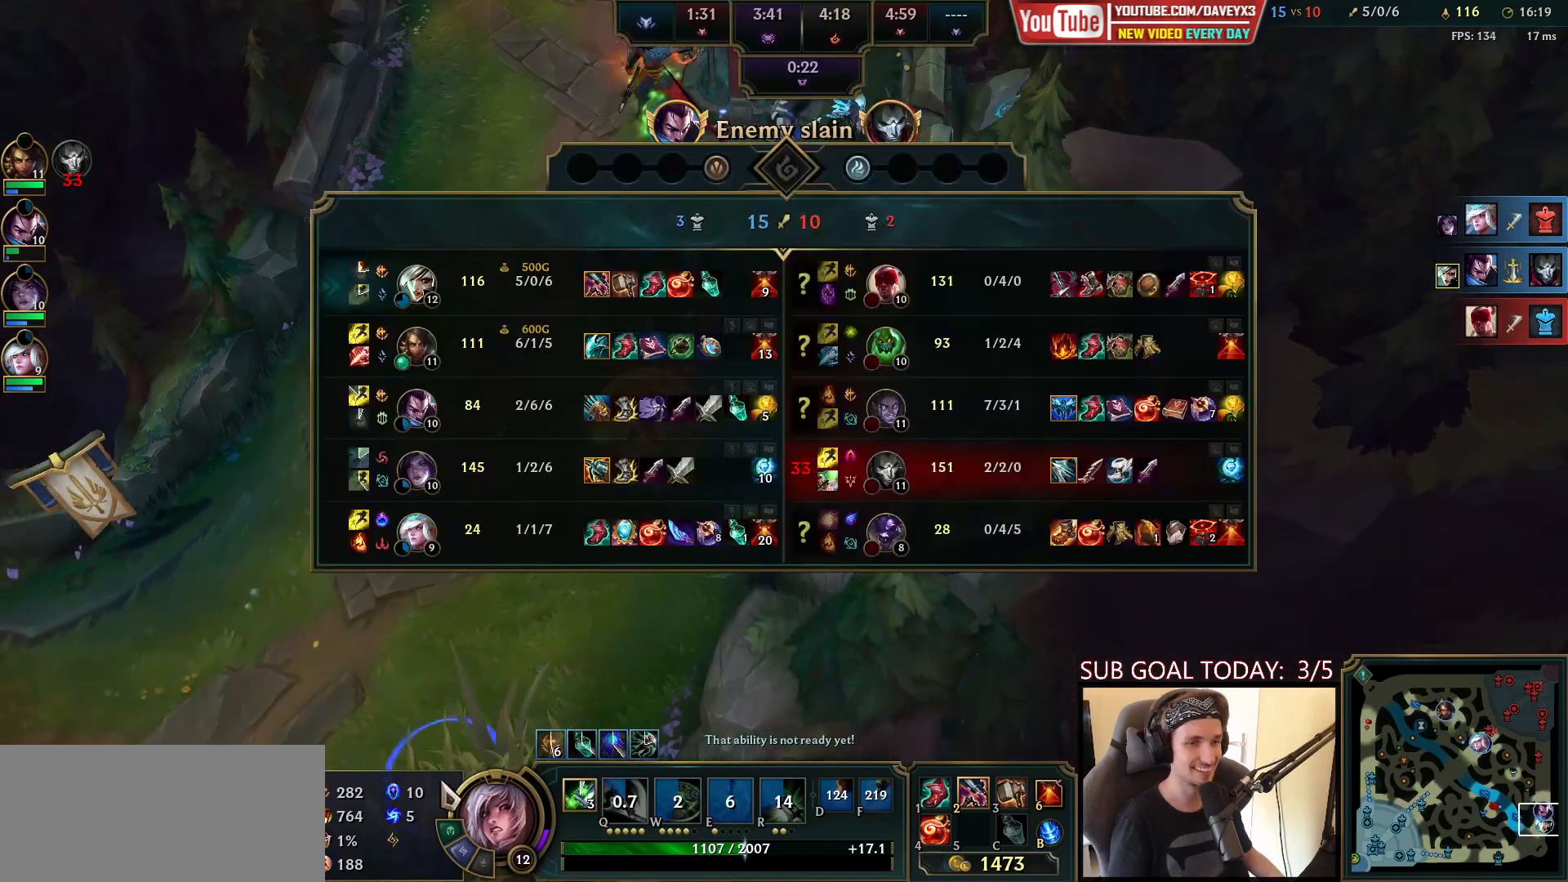
{"keys": ["tab"], "mouse": [], "events": [[67, "mouse_right", "up"]]}
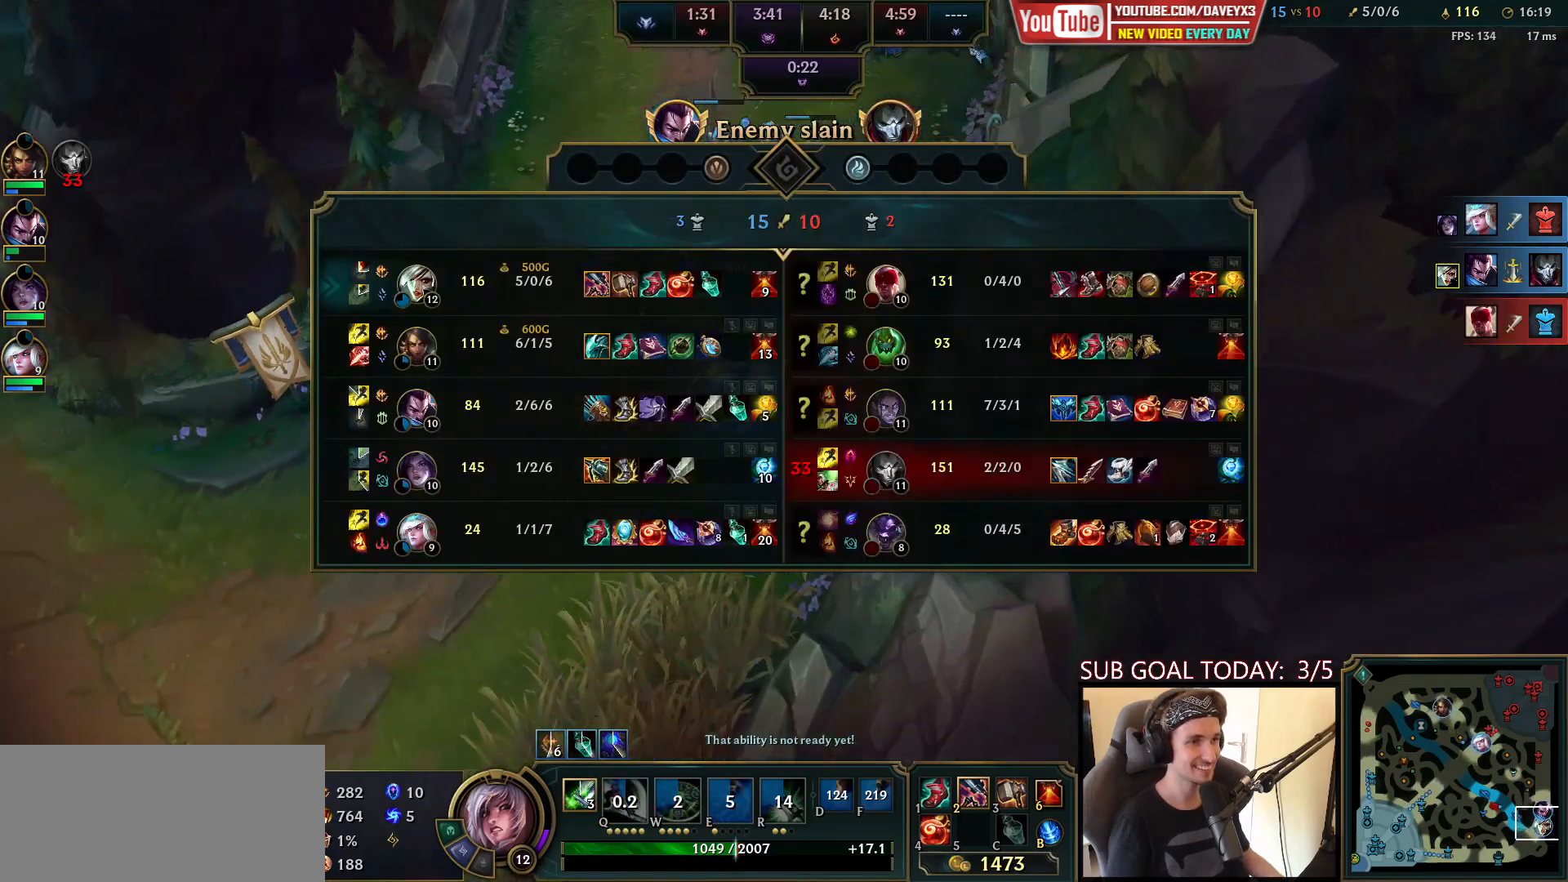
{"keys": ["tab"], "mouse": [], "events": [[217, "mouse_right", "down"], [317, "mouse_right", "up"], [417, "mouse_right", "down"], [467, "mouse_right", "up"]]}
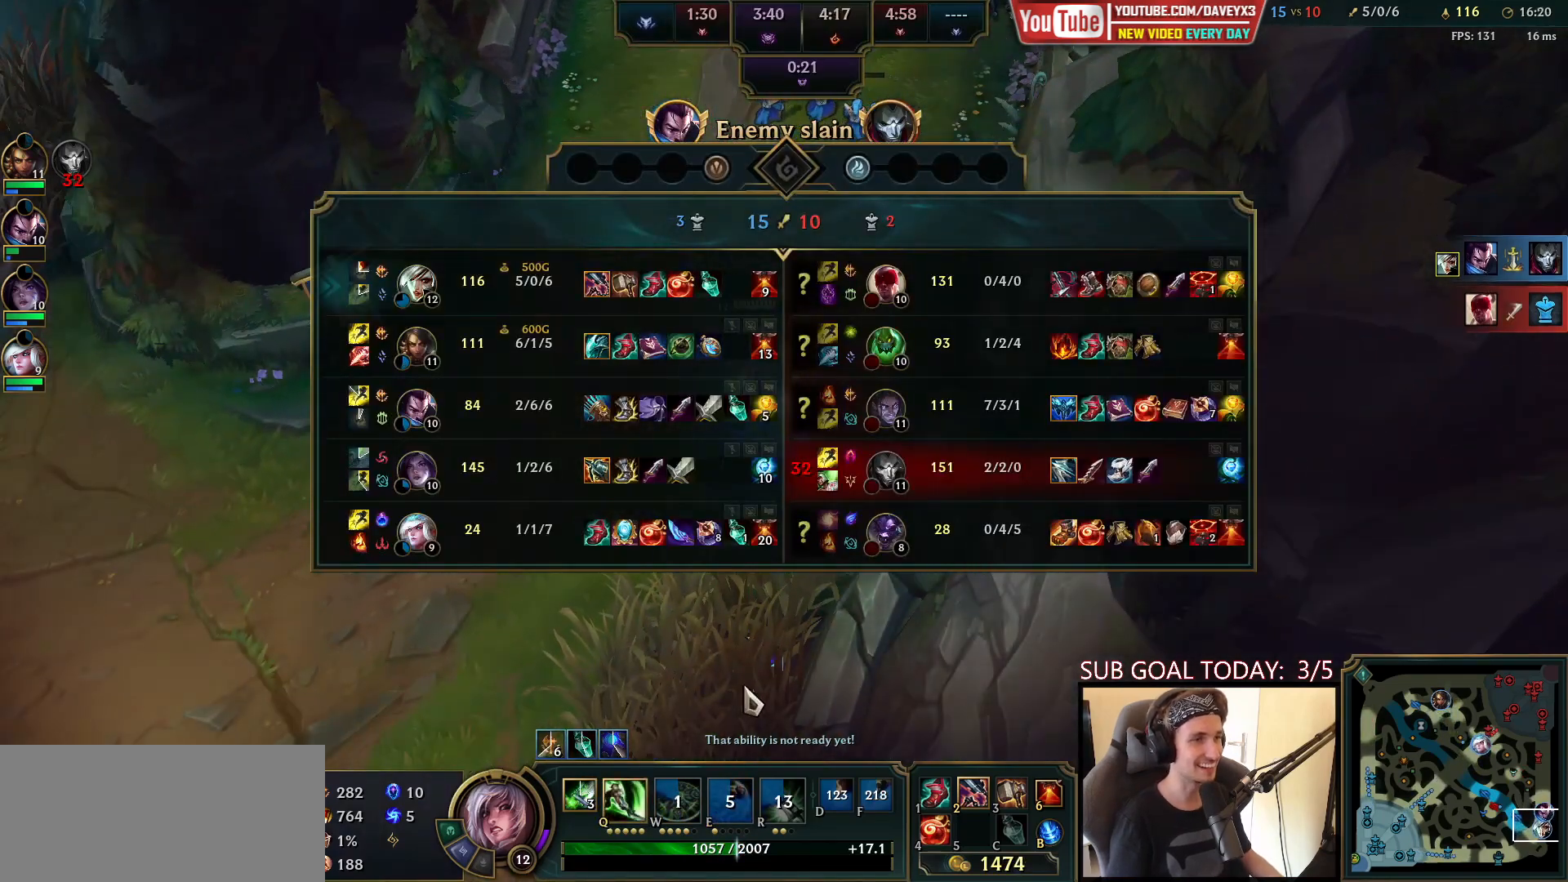
{"keys": ["tab"], "mouse": [], "events": []}
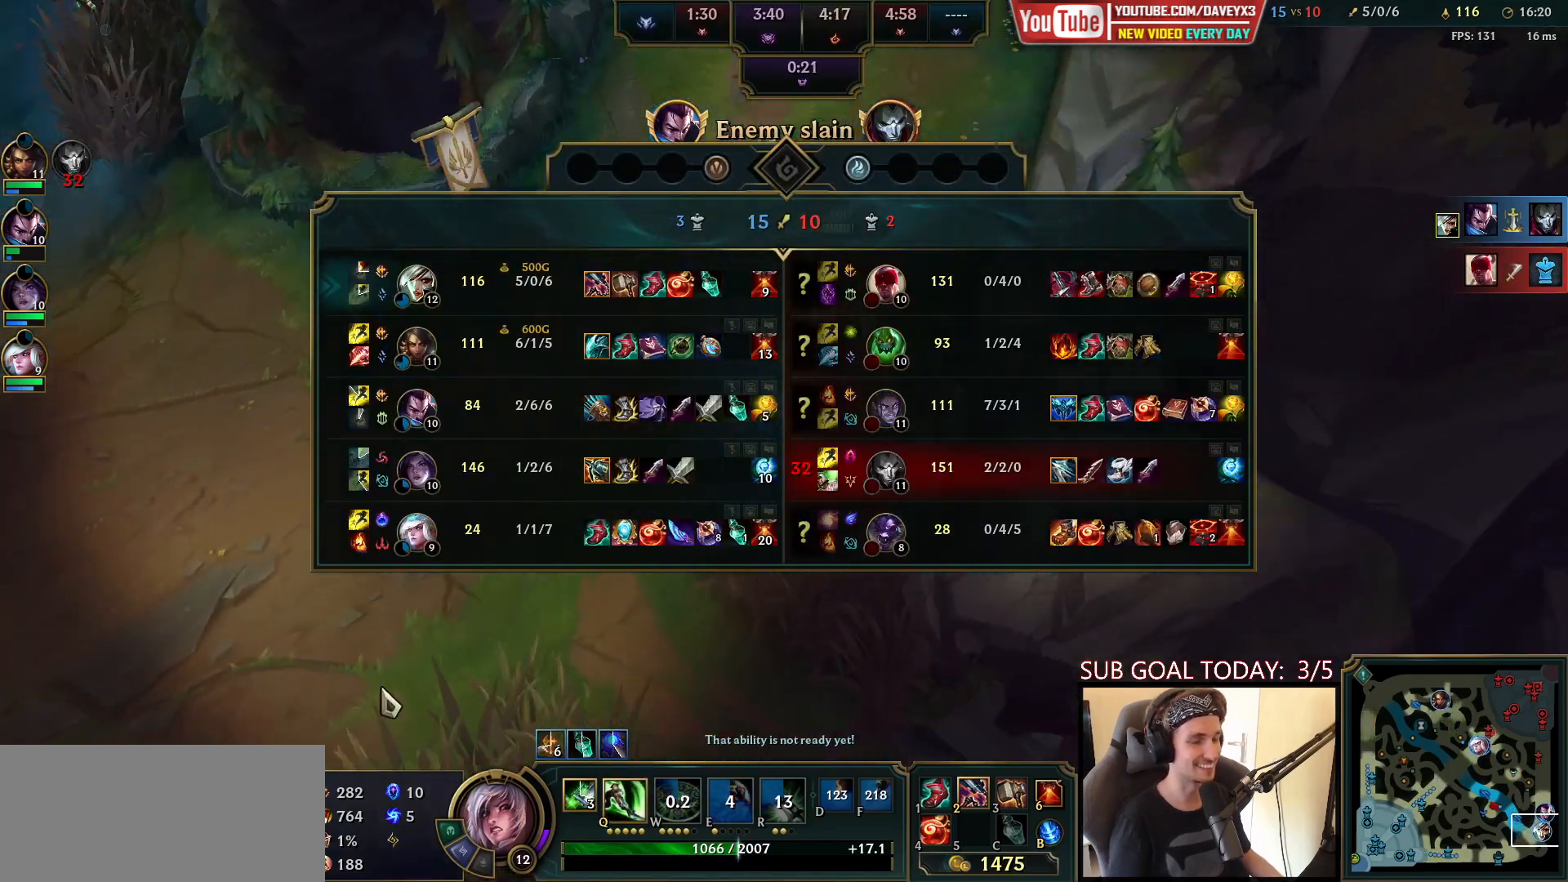
{"keys": [], "mouse": [], "events": [[183, "tab", "up"], [433, "mouse_right", "down"], [500, "mouse_right", "up"]]}
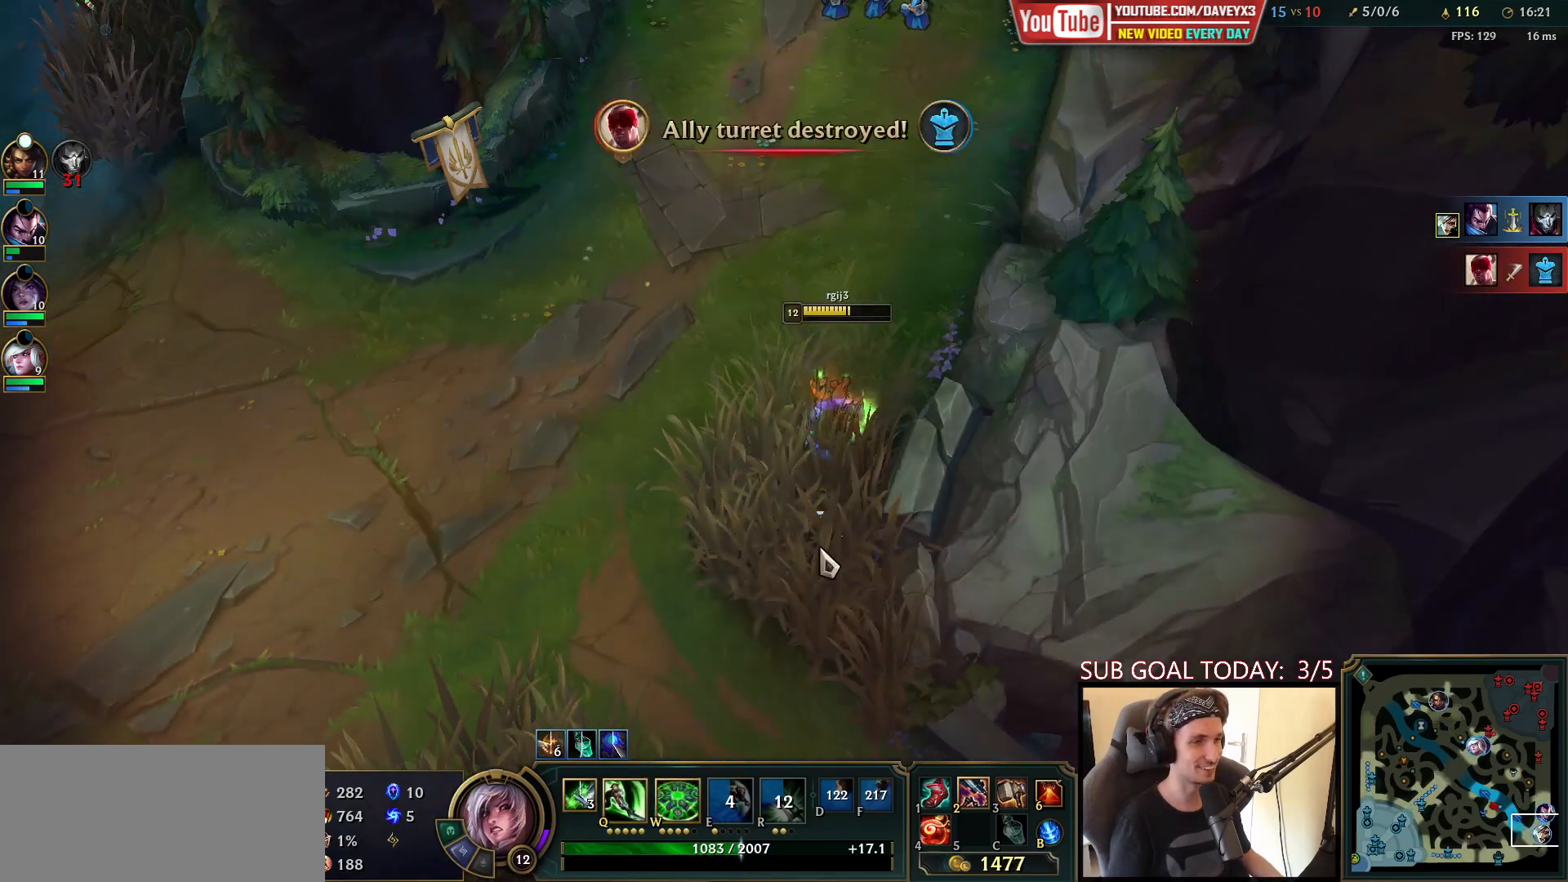
{"keys": [], "mouse": [], "events": [[100, "mouse_right", "down"], [167, "mouse_right", "up"]]}
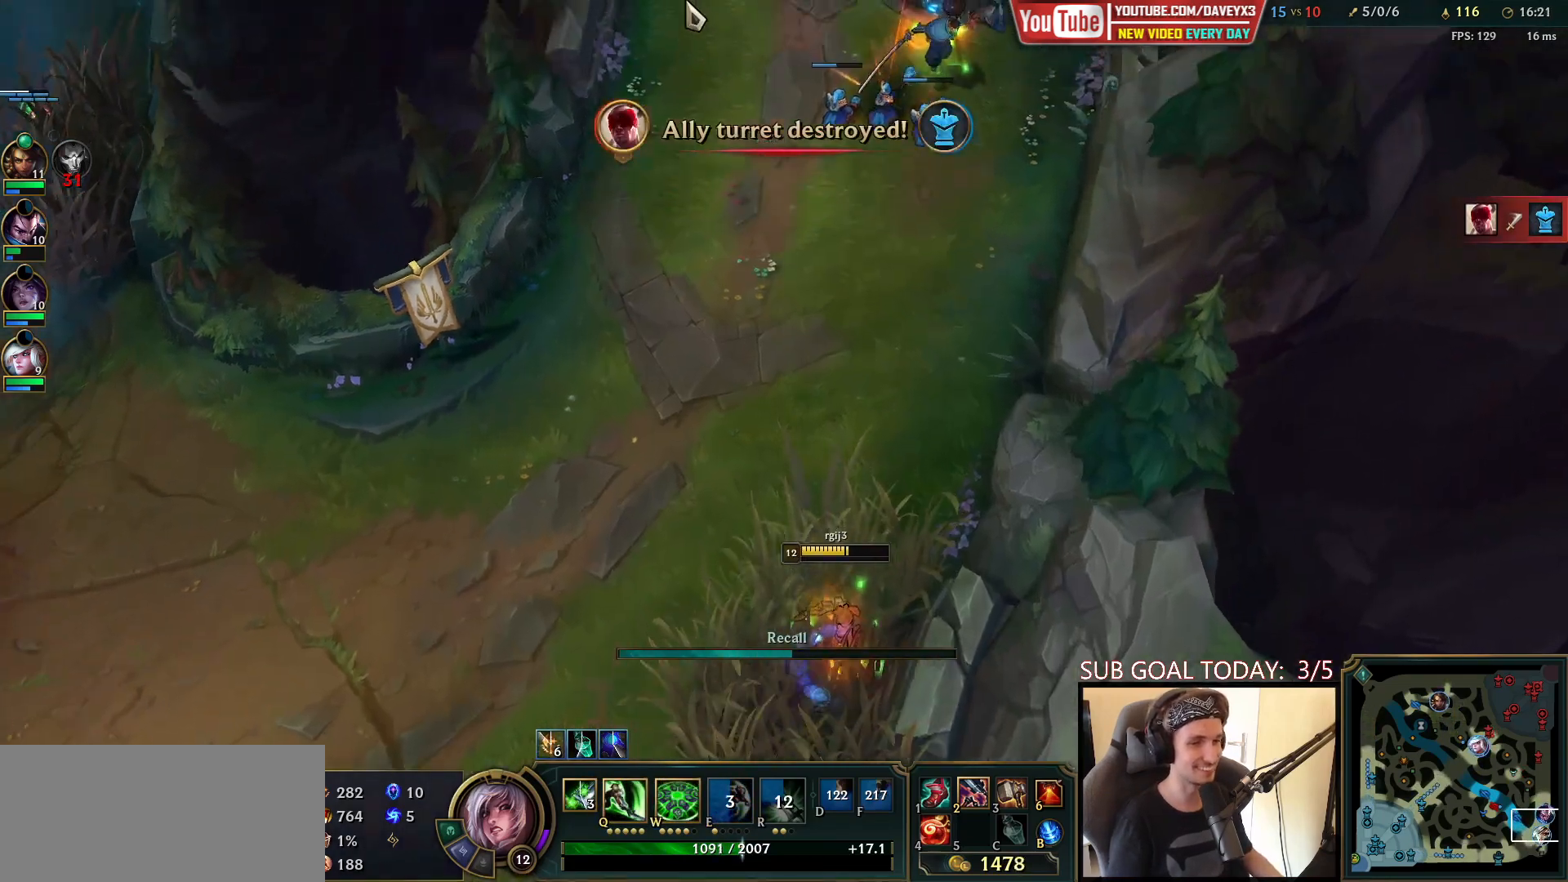
{"keys": [], "mouse": [], "events": []}
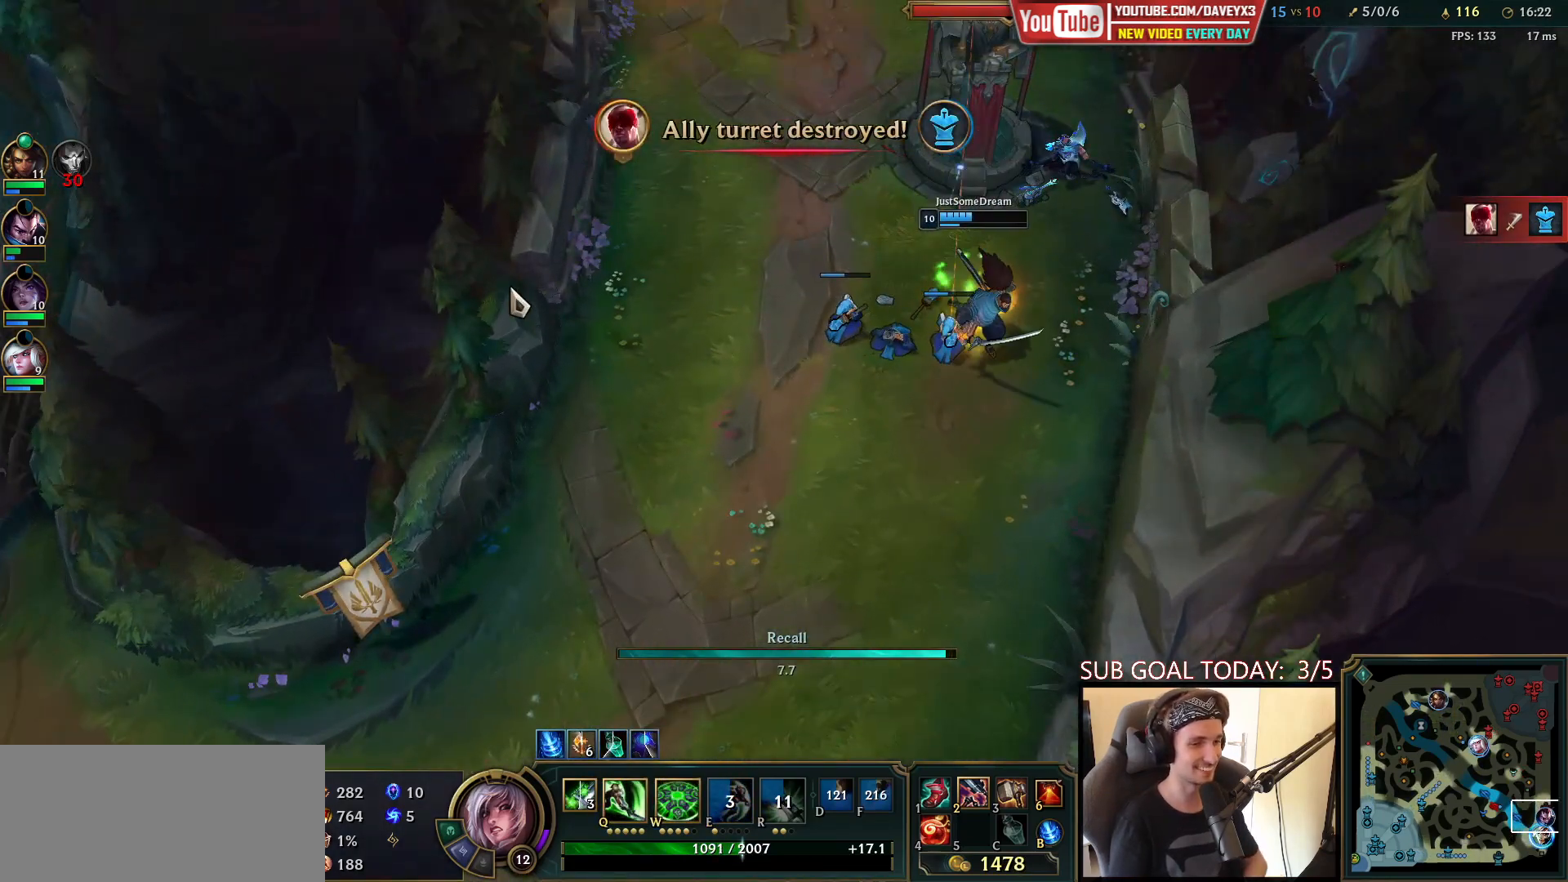
{"keys": [], "mouse": [], "events": []}
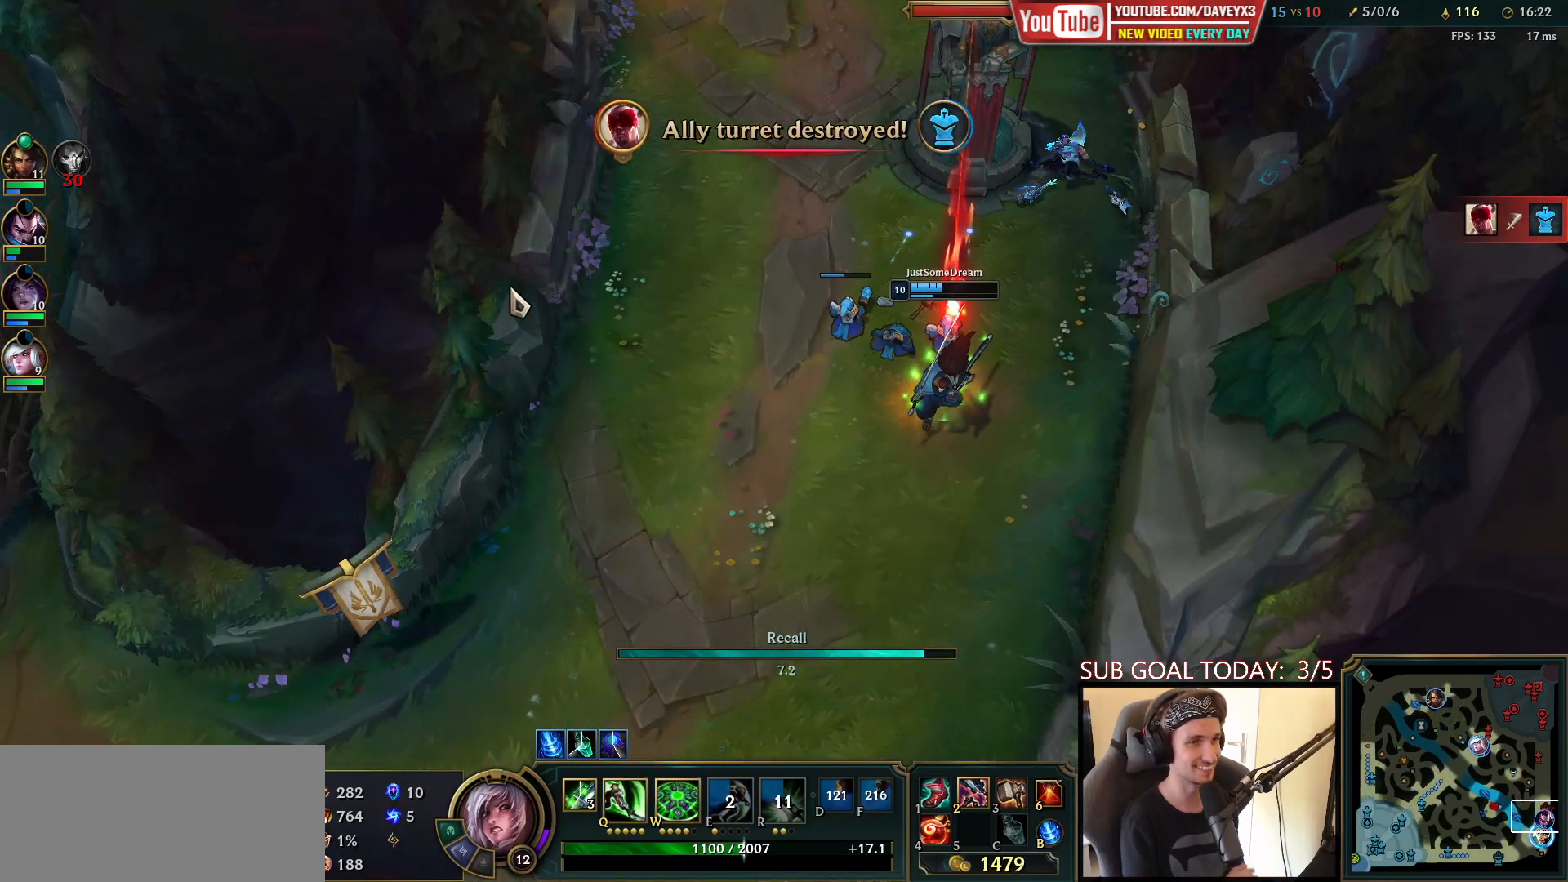
{"keys": [], "mouse": [], "events": []}
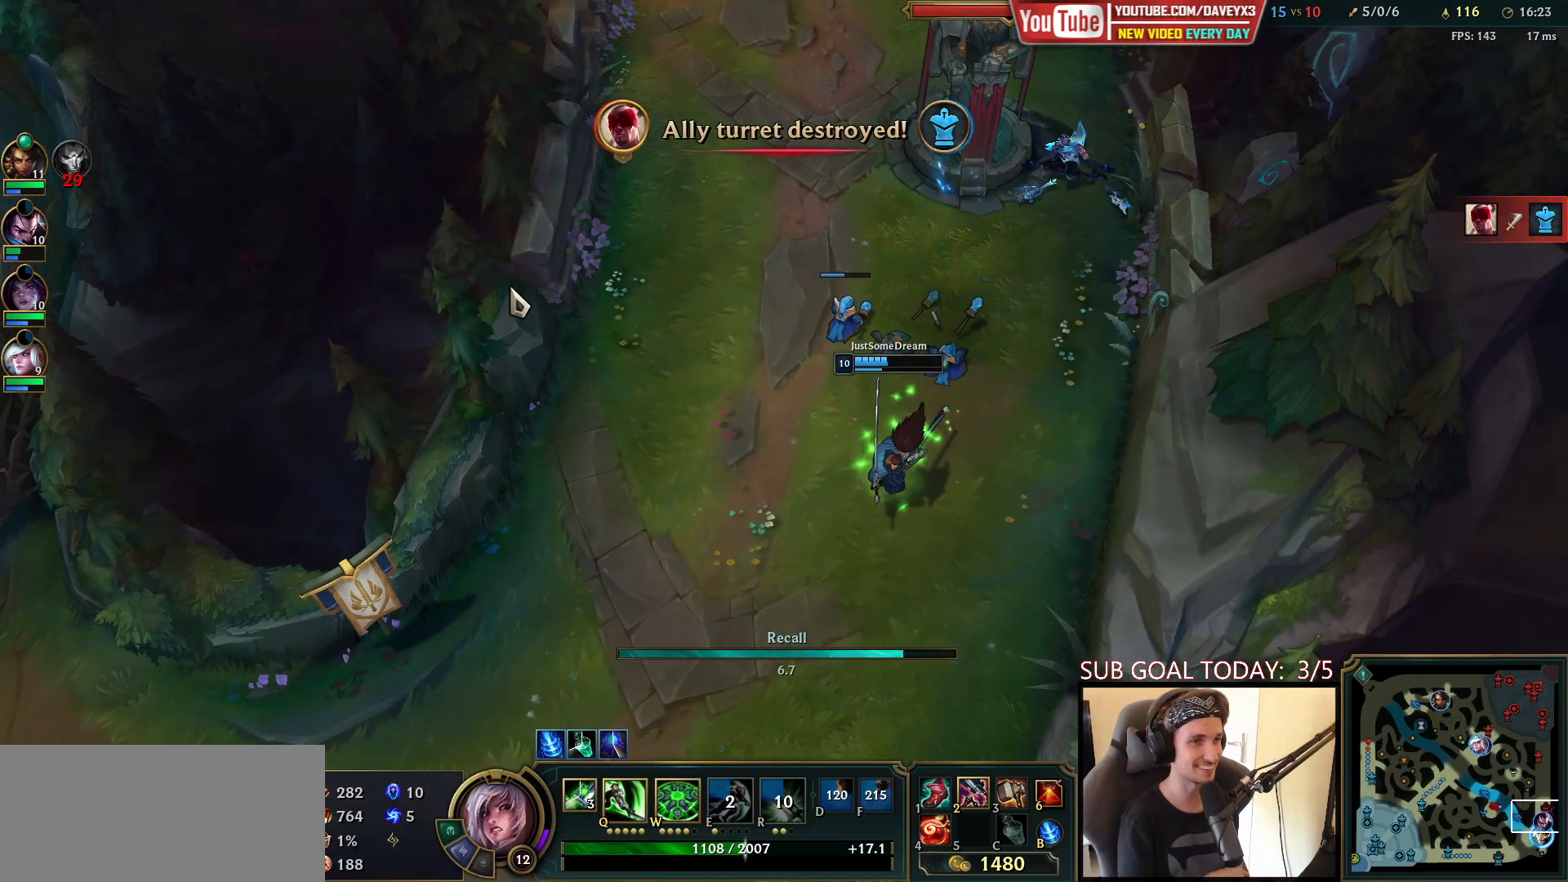
{"keys": [], "mouse": [], "events": []}
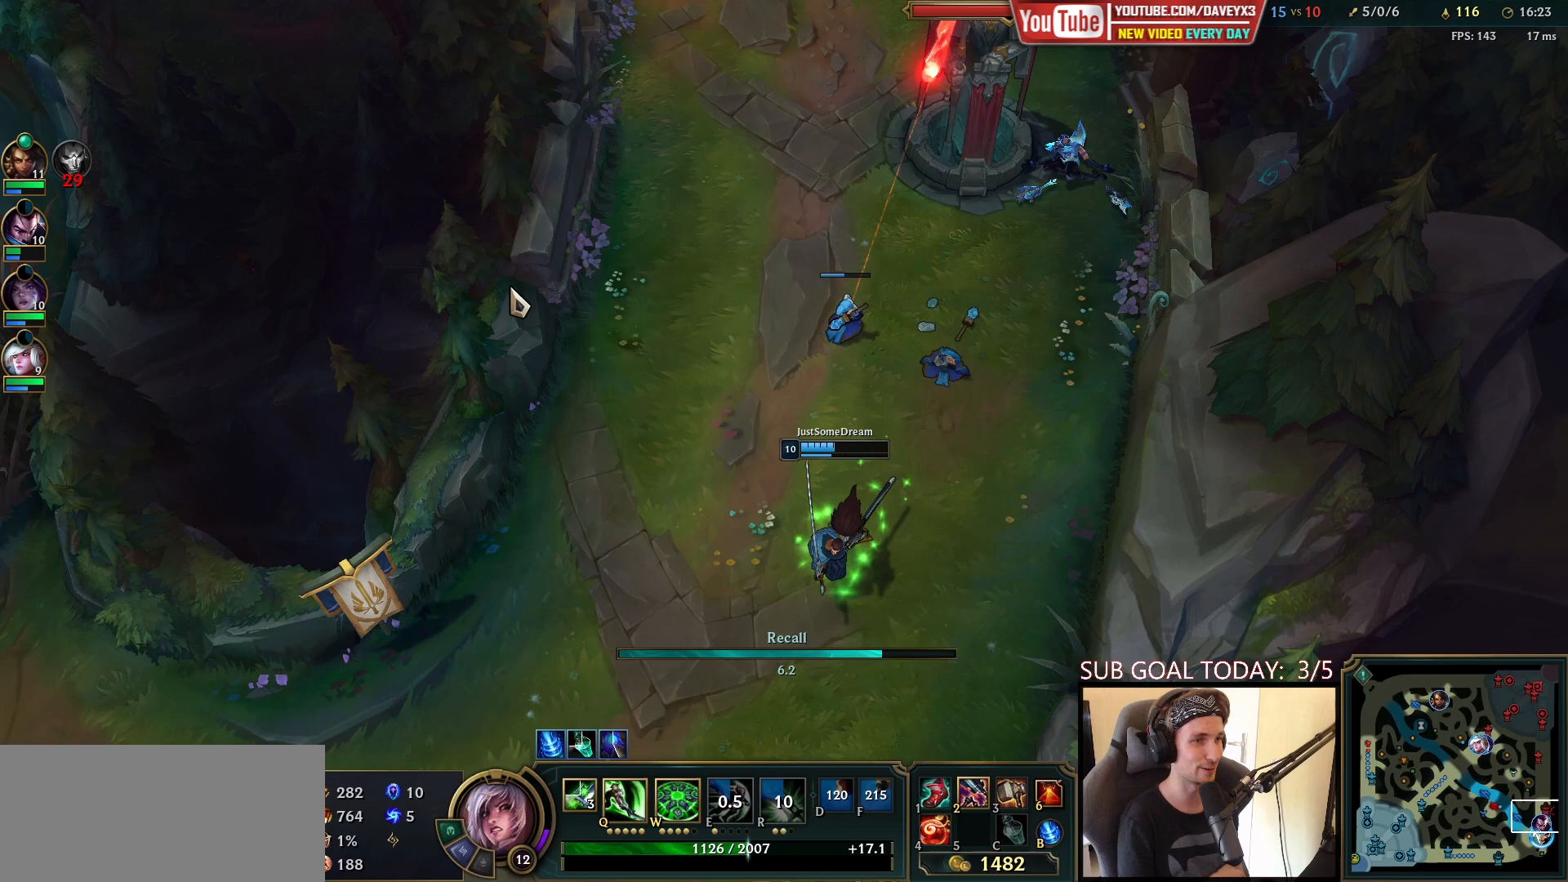
{"keys": [], "mouse": [], "events": []}
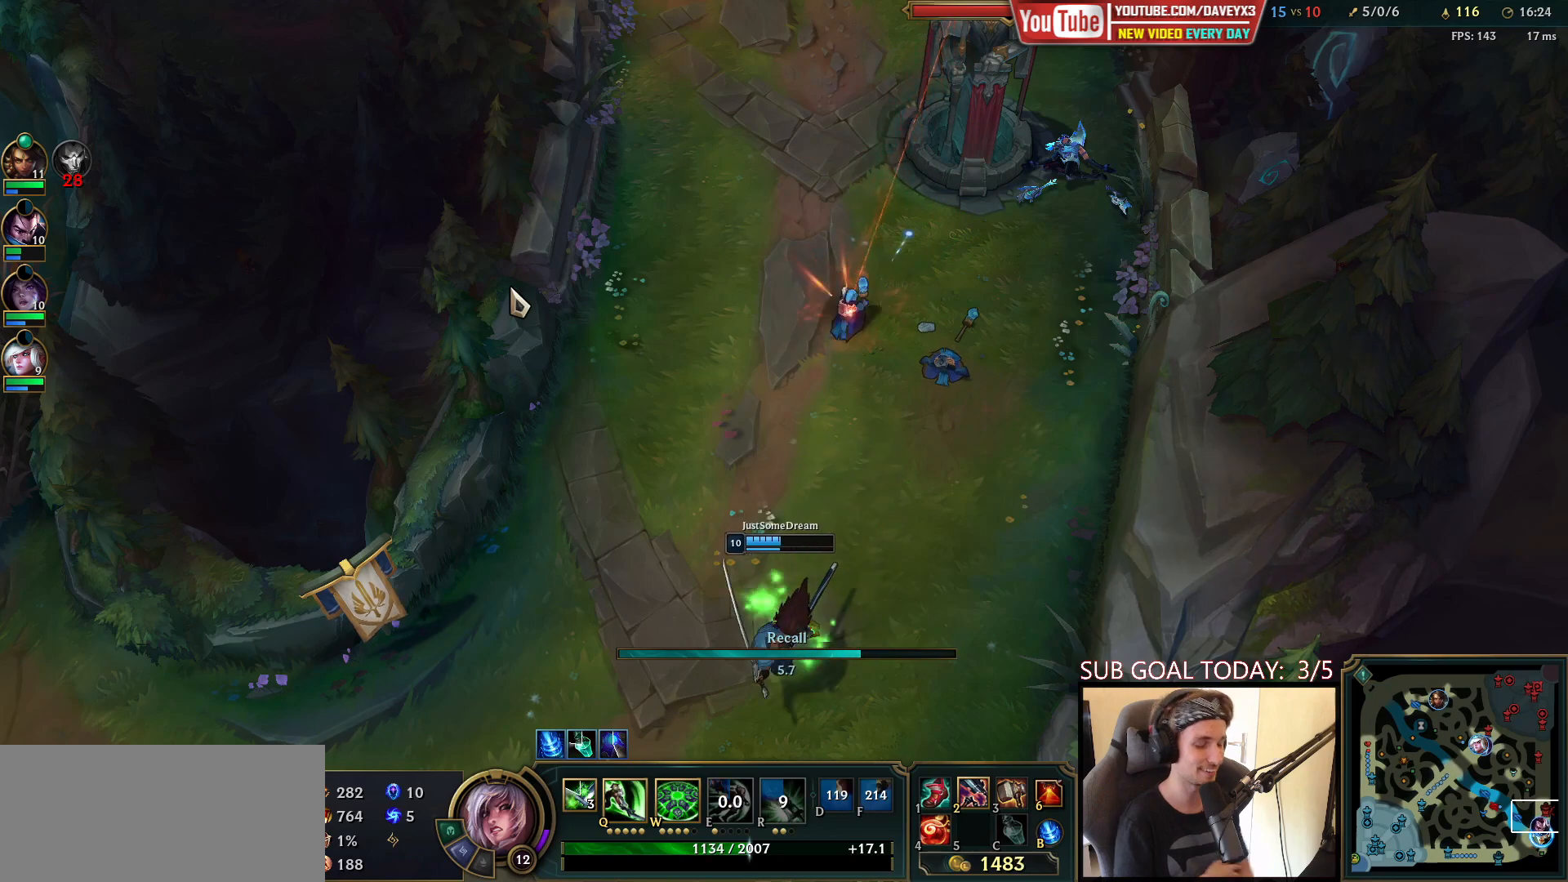
{"keys": [], "mouse": [], "events": []}
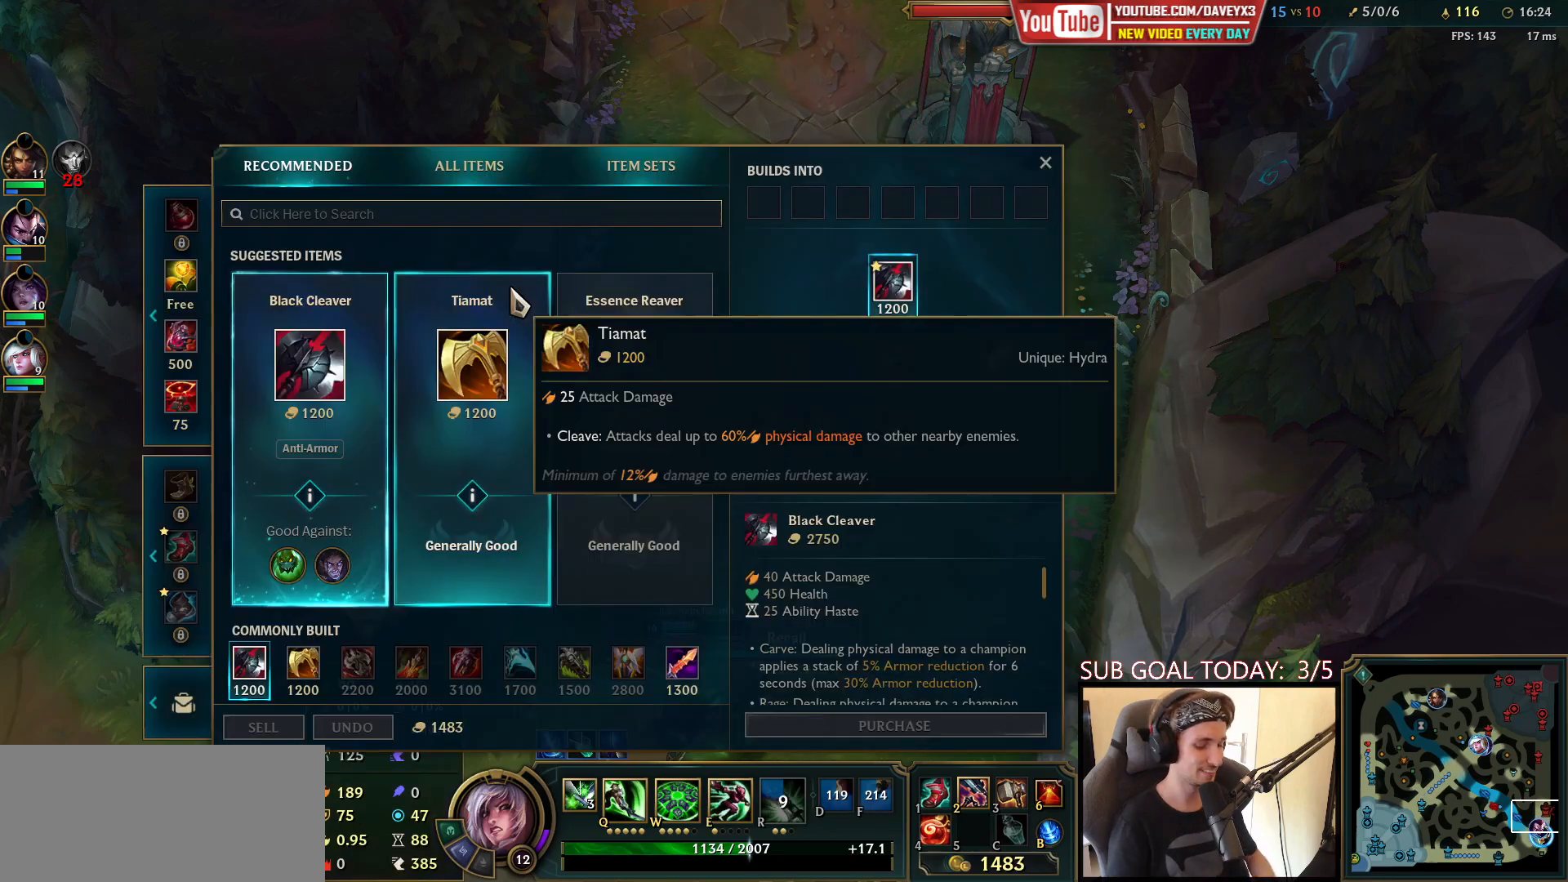
{"keys": [], "mouse": [], "events": []}
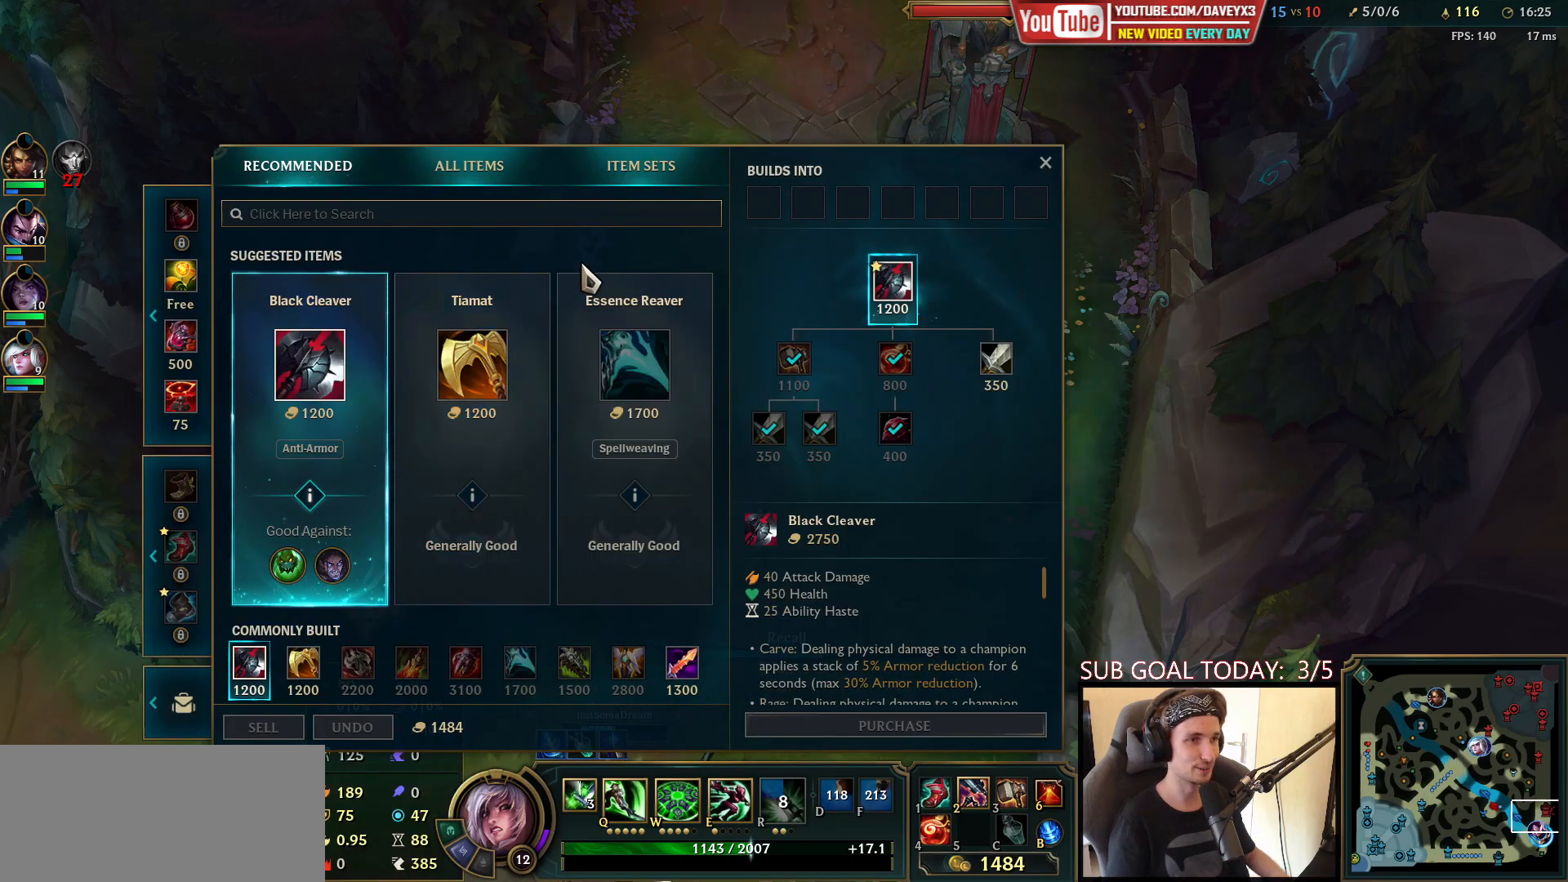
{"keys": [], "mouse": [], "events": []}
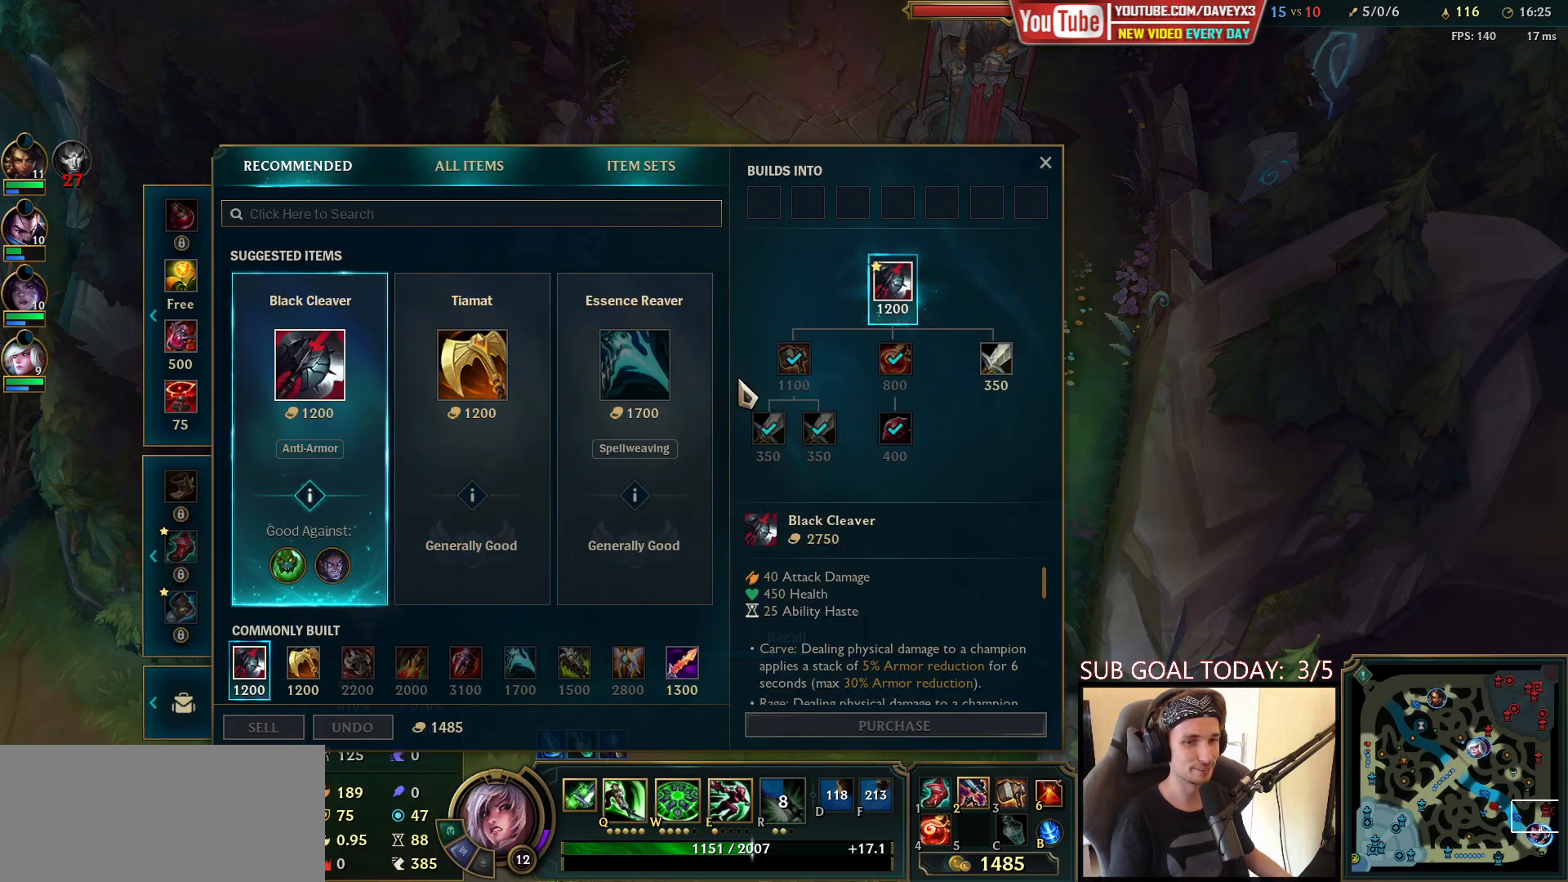
{"keys": ["space"], "mouse": [], "events": [[383, "space", "down"]]}
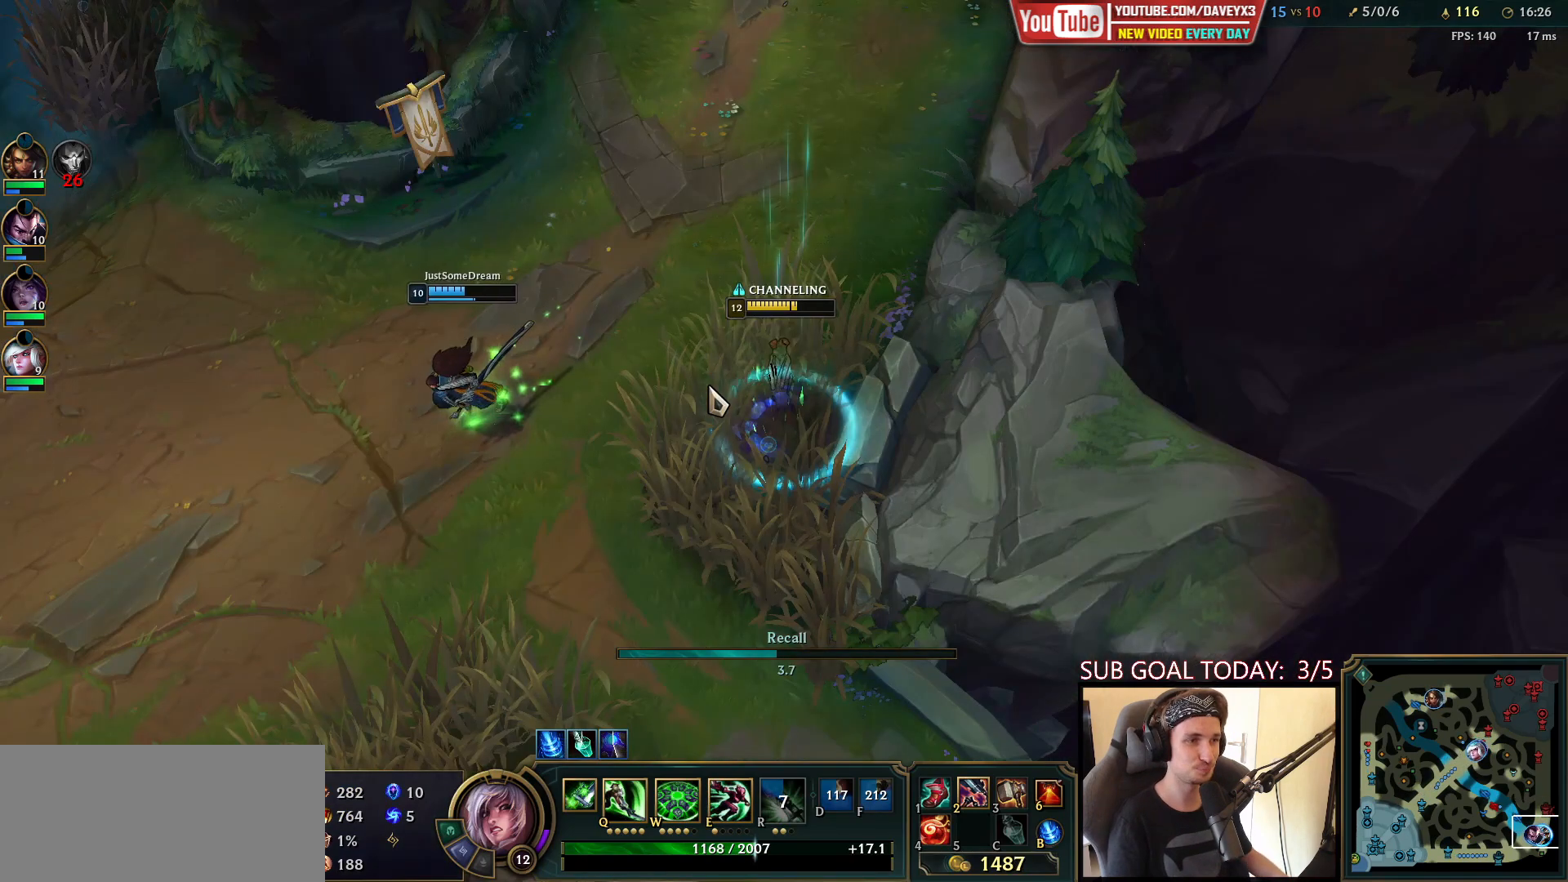
{"keys": ["space"], "mouse": [], "events": []}
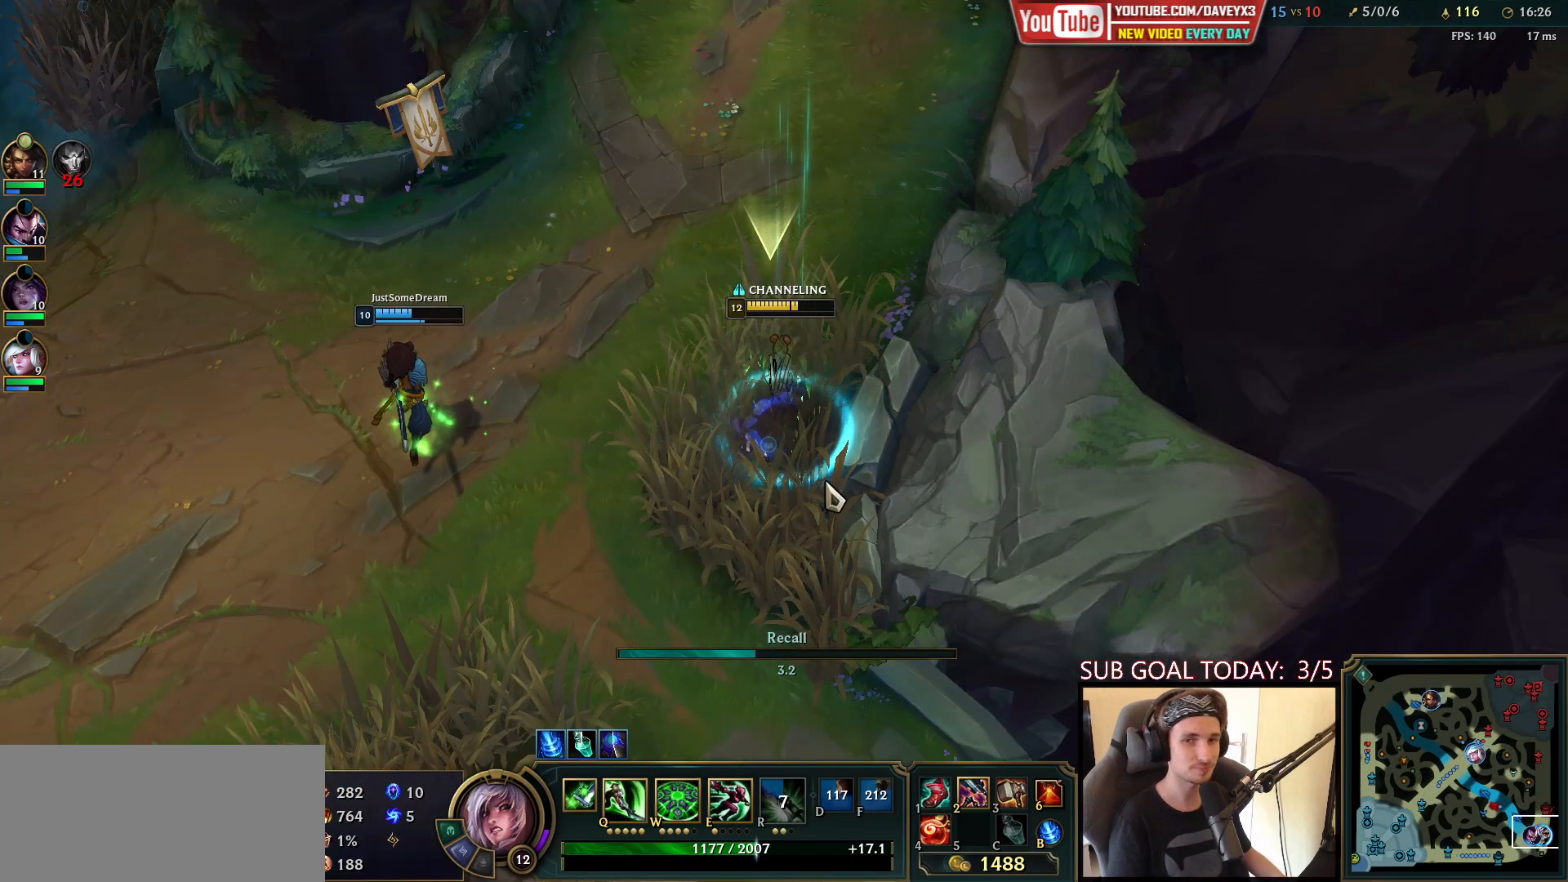
{"keys": ["space"], "mouse": [], "events": []}
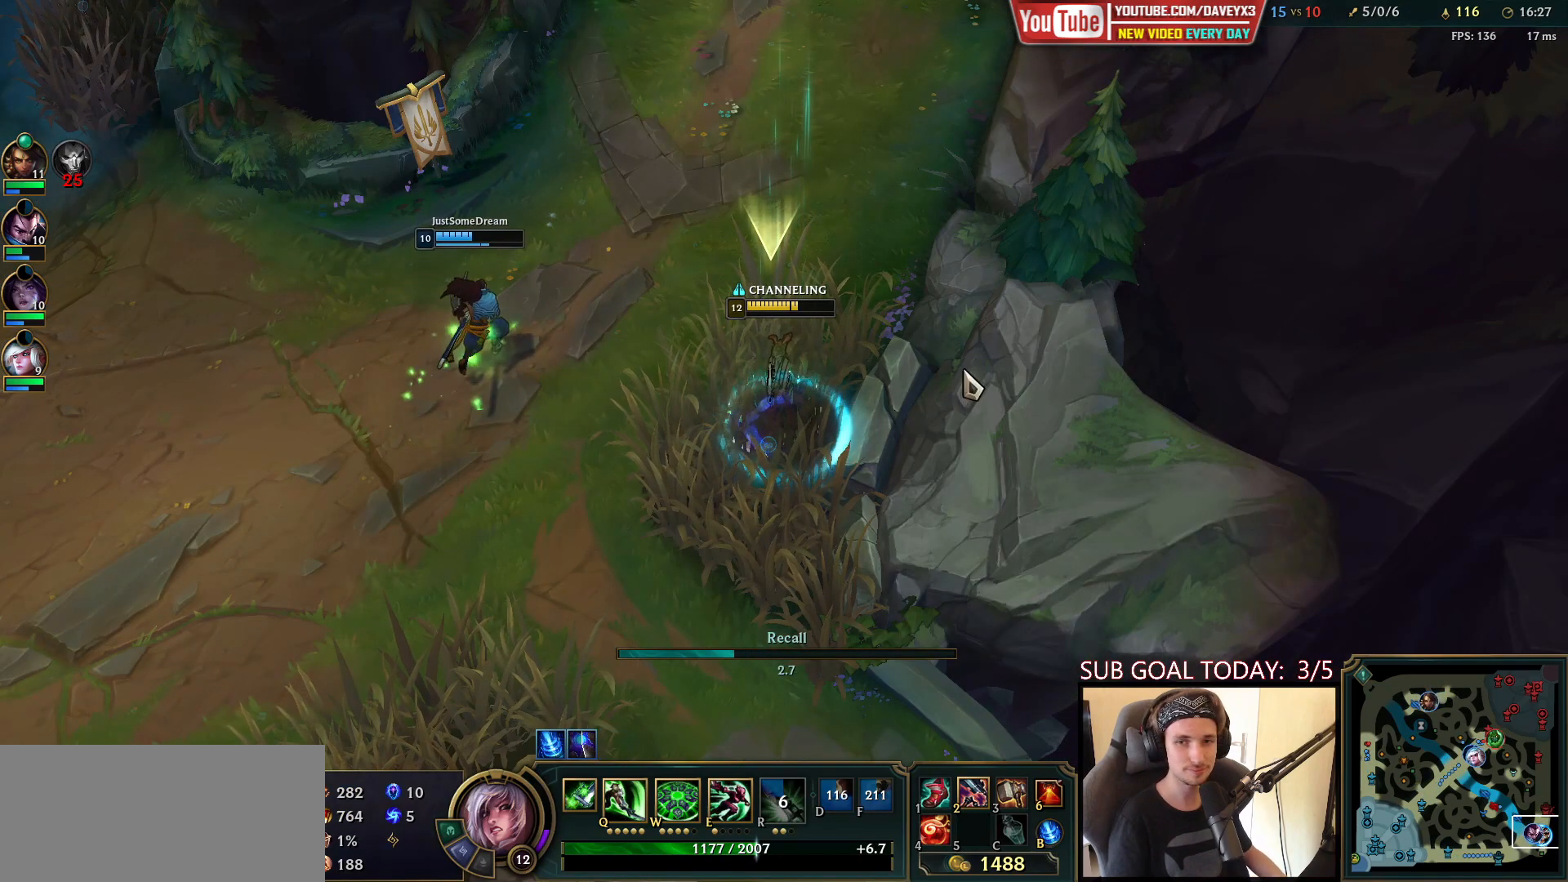
{"keys": ["space"], "mouse": [], "events": []}
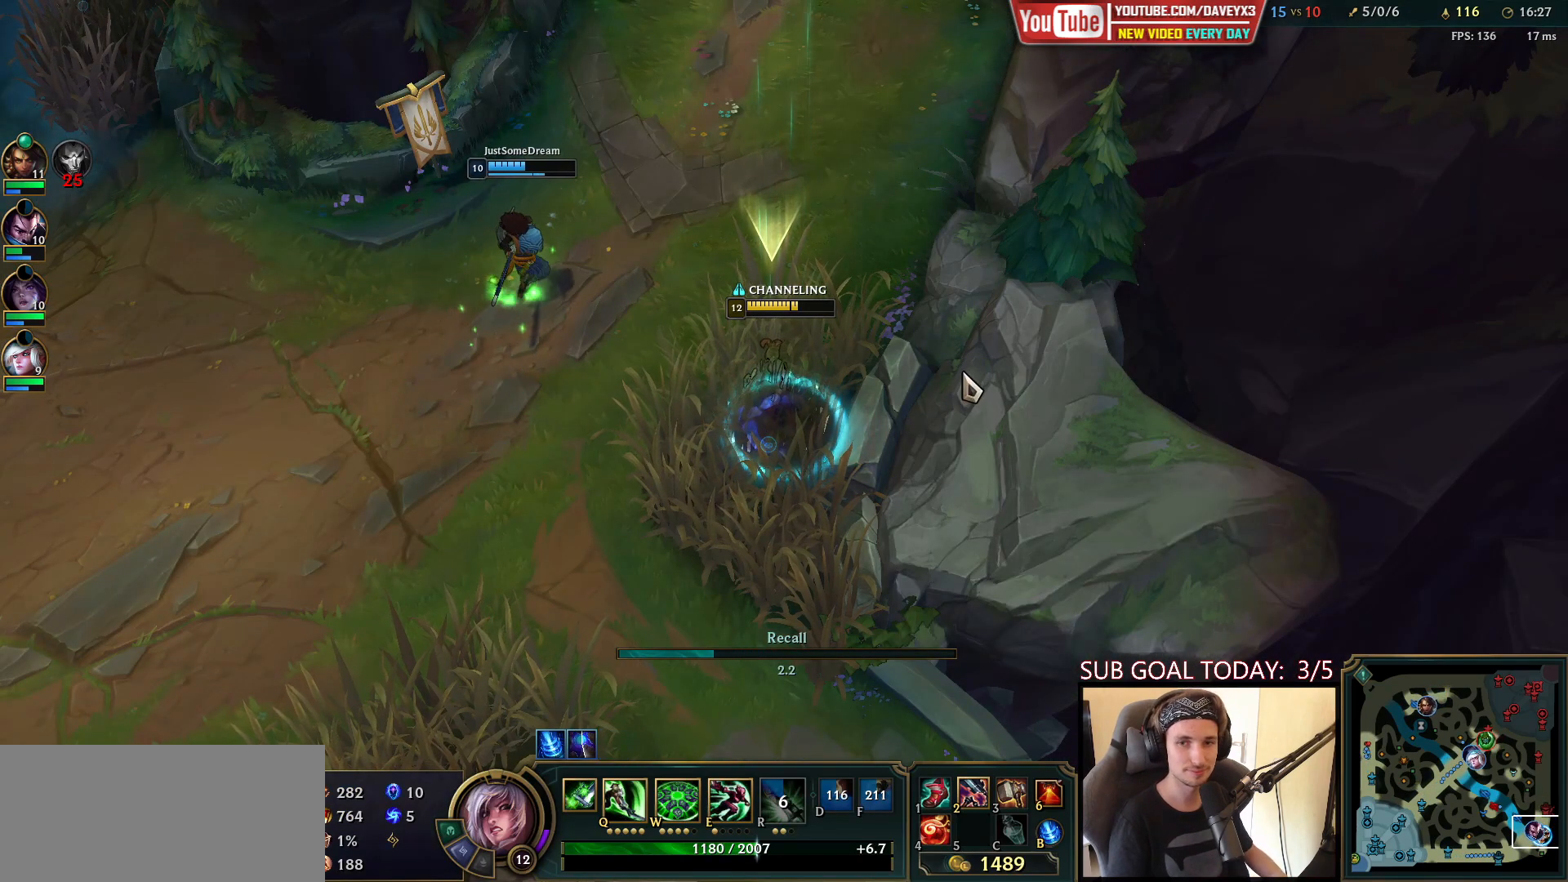
{"keys": [], "mouse": [], "events": [[150, "space", "up"], [200, "tab", "down"], [300, "tab", "up"], [317, "space", "down"], [433, "space", "up"]]}
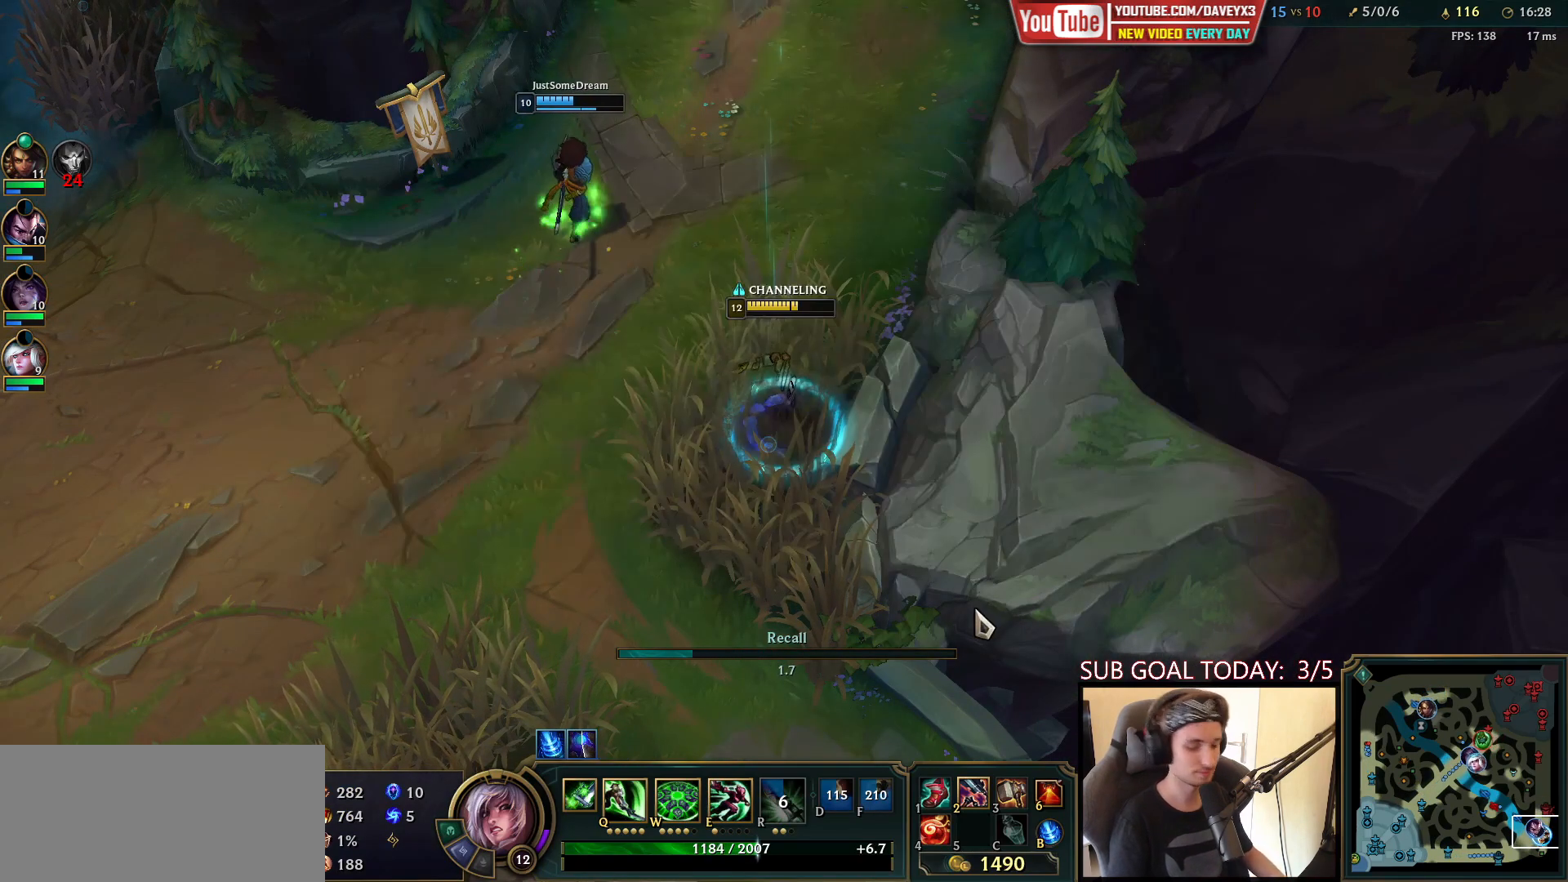
{"keys": [], "mouse": [], "events": []}
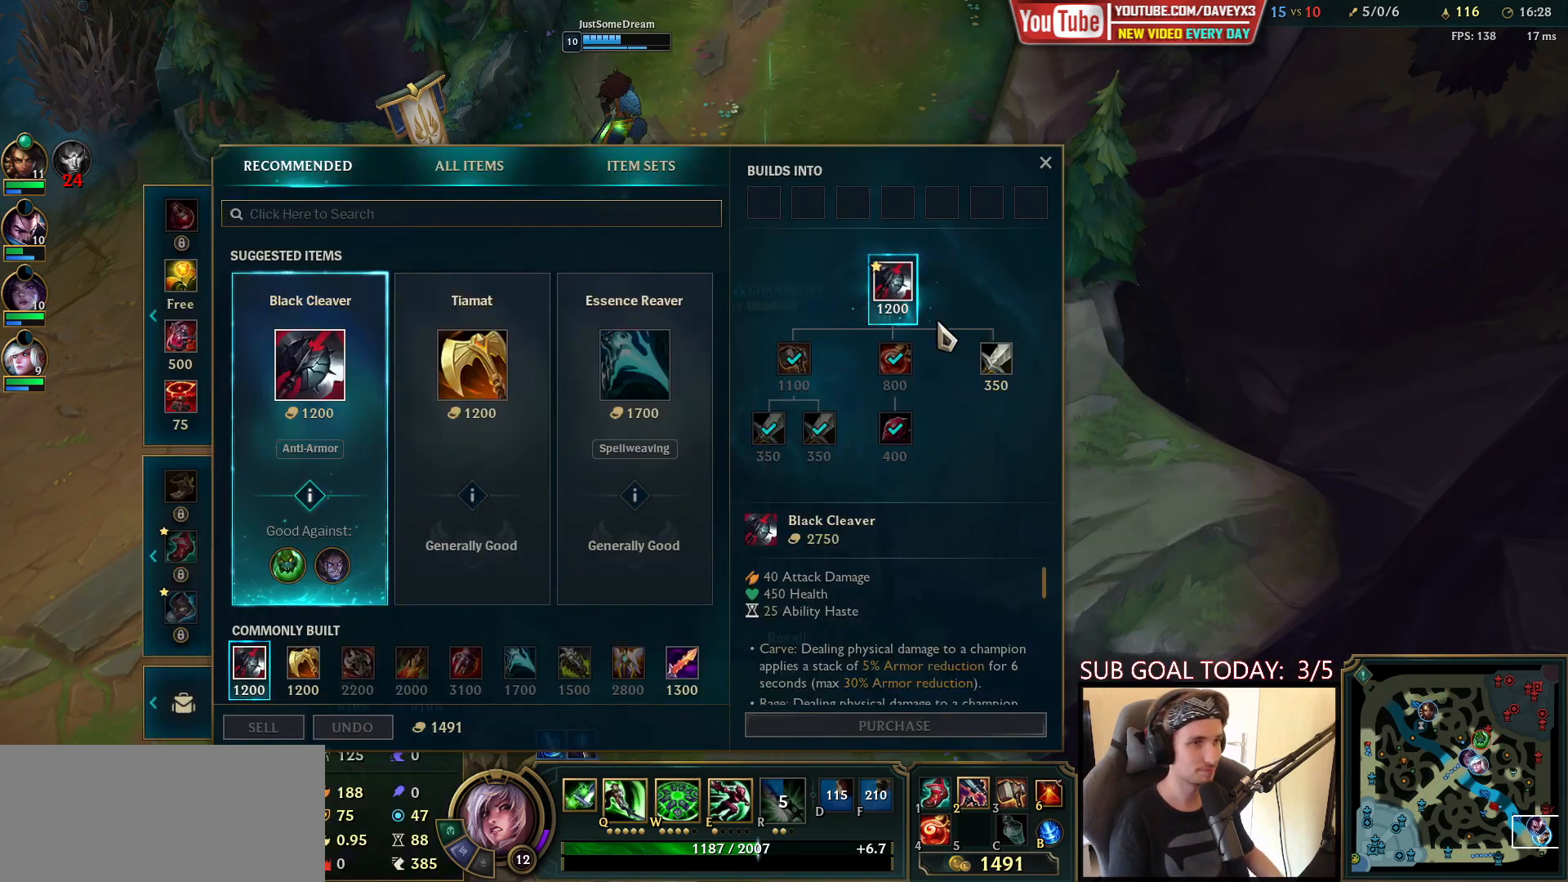
{"keys": [], "mouse": ["right"], "events": [[167, "mouse_right", "down"], [250, "mouse_right", "up"], [317, "mouse_right", "down"], [400, "mouse_right", "up"], [467, "mouse_right", "down"]]}
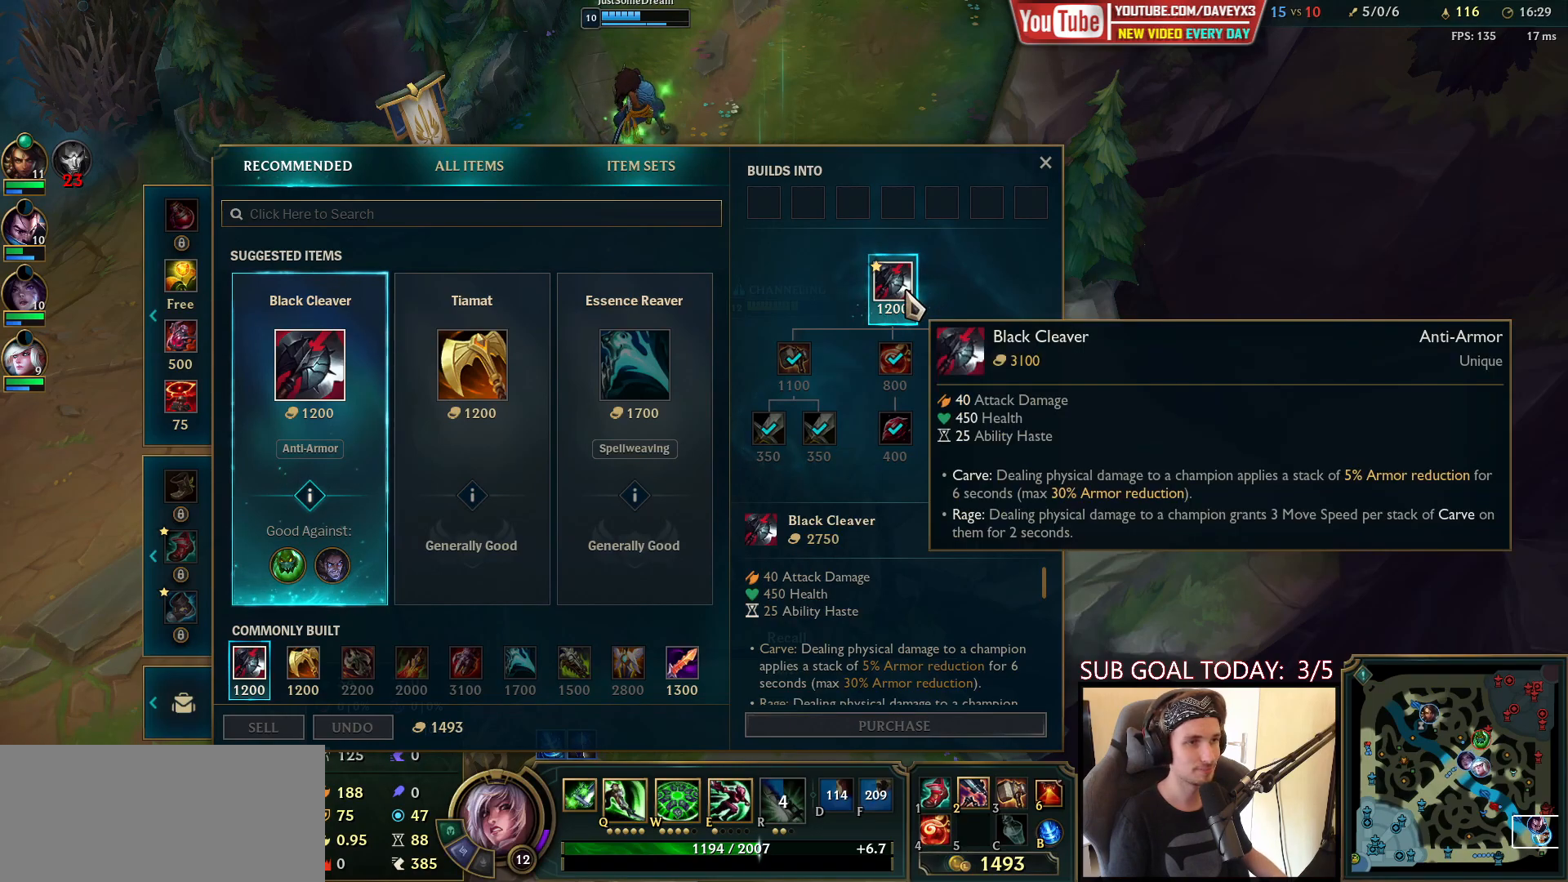
{"keys": [], "mouse": [], "events": [[50, "mouse_right", "up"], [117, "mouse_right", "down"], [250, "mouse_right", "up"]]}